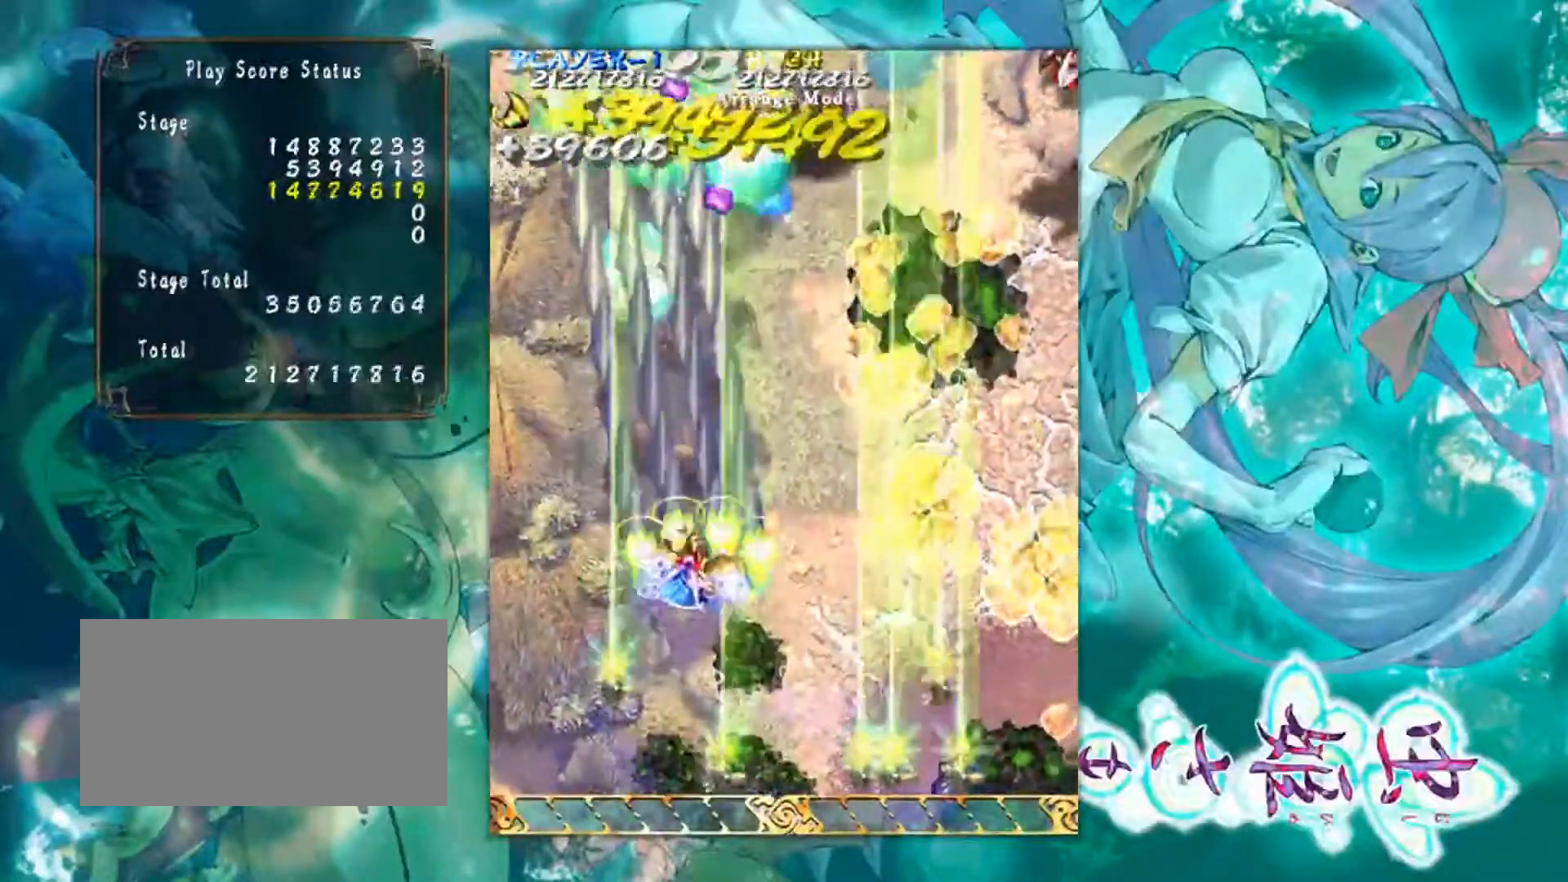
Gameplay with a controller (arcade stick); each line is a JSON object with the inputs held at the frame after it. "events" lists button and stick changes between this image and that frame as [ms after this image, input, new state], when the widget could be followed in between. Not read: L3 R3 other_buttons.
{"buttons": [], "left_stick": "down-right", "events": [[33, "left_stick", "right"], [200, "left_stick", "down-right"]]}
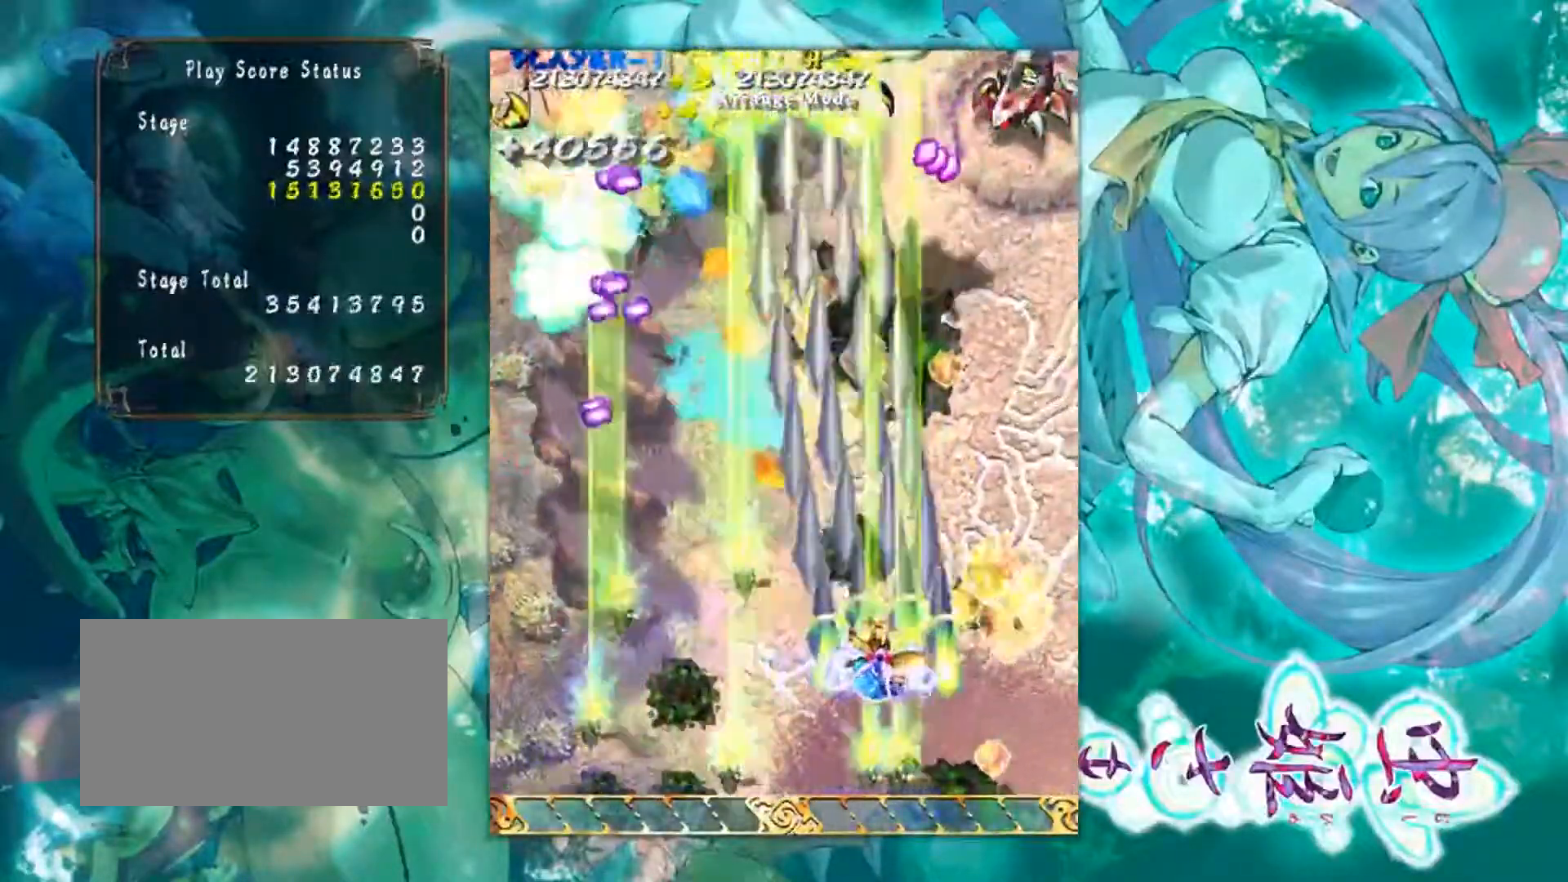
{"buttons": [], "left_stick": "down-left", "events": [[434, "left_stick", "down-left"]]}
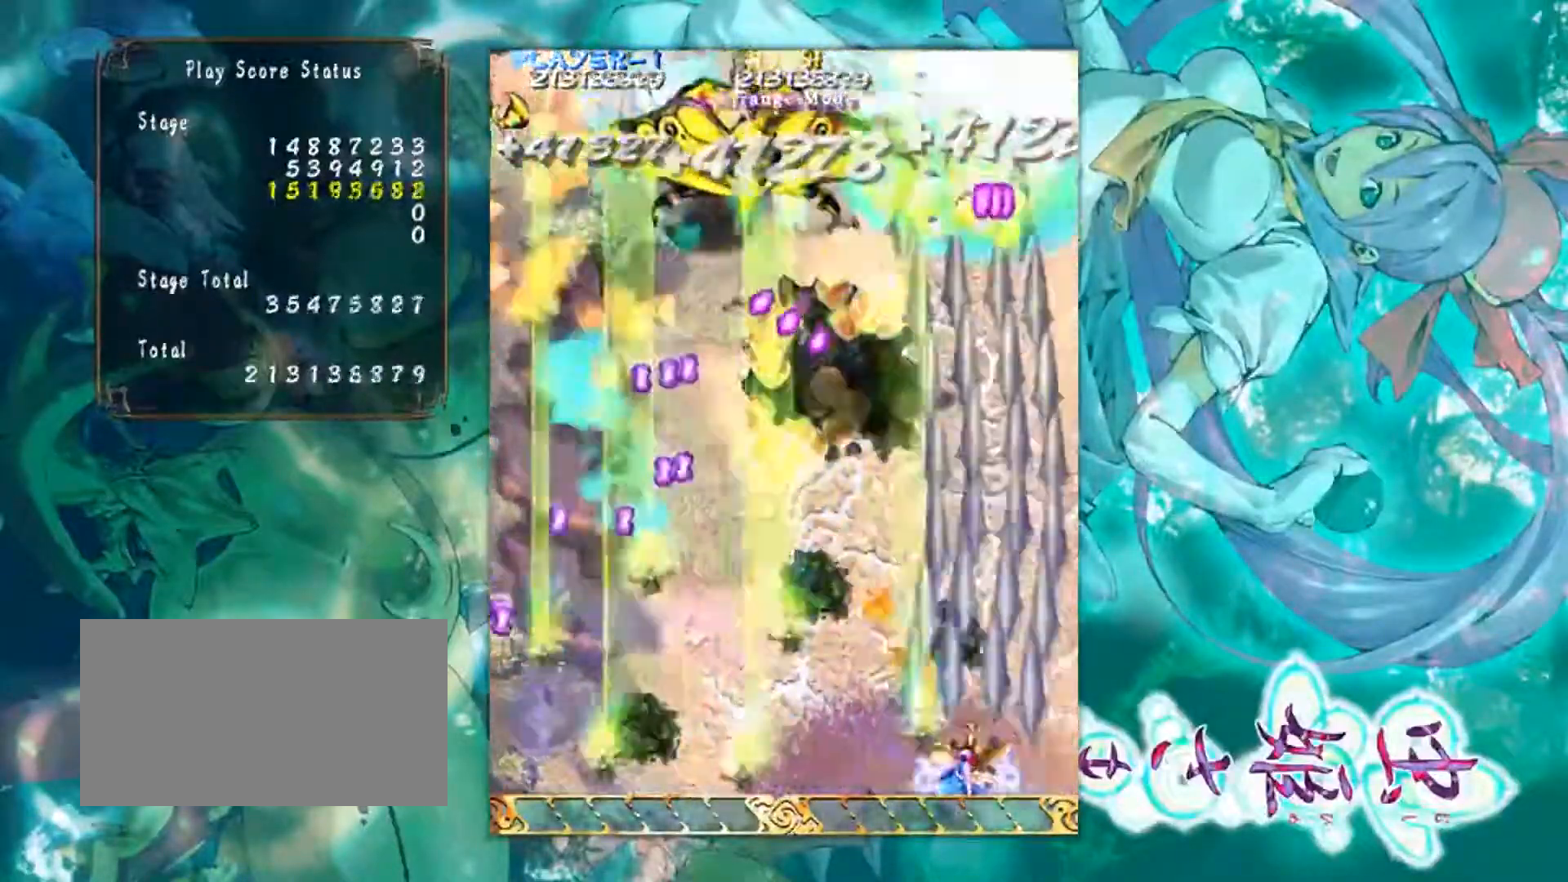
{"buttons": [], "left_stick": "up-right", "events": [[83, "left_stick", "left"], [284, "left_stick", "up"], [334, "left_stick", "up-right"]]}
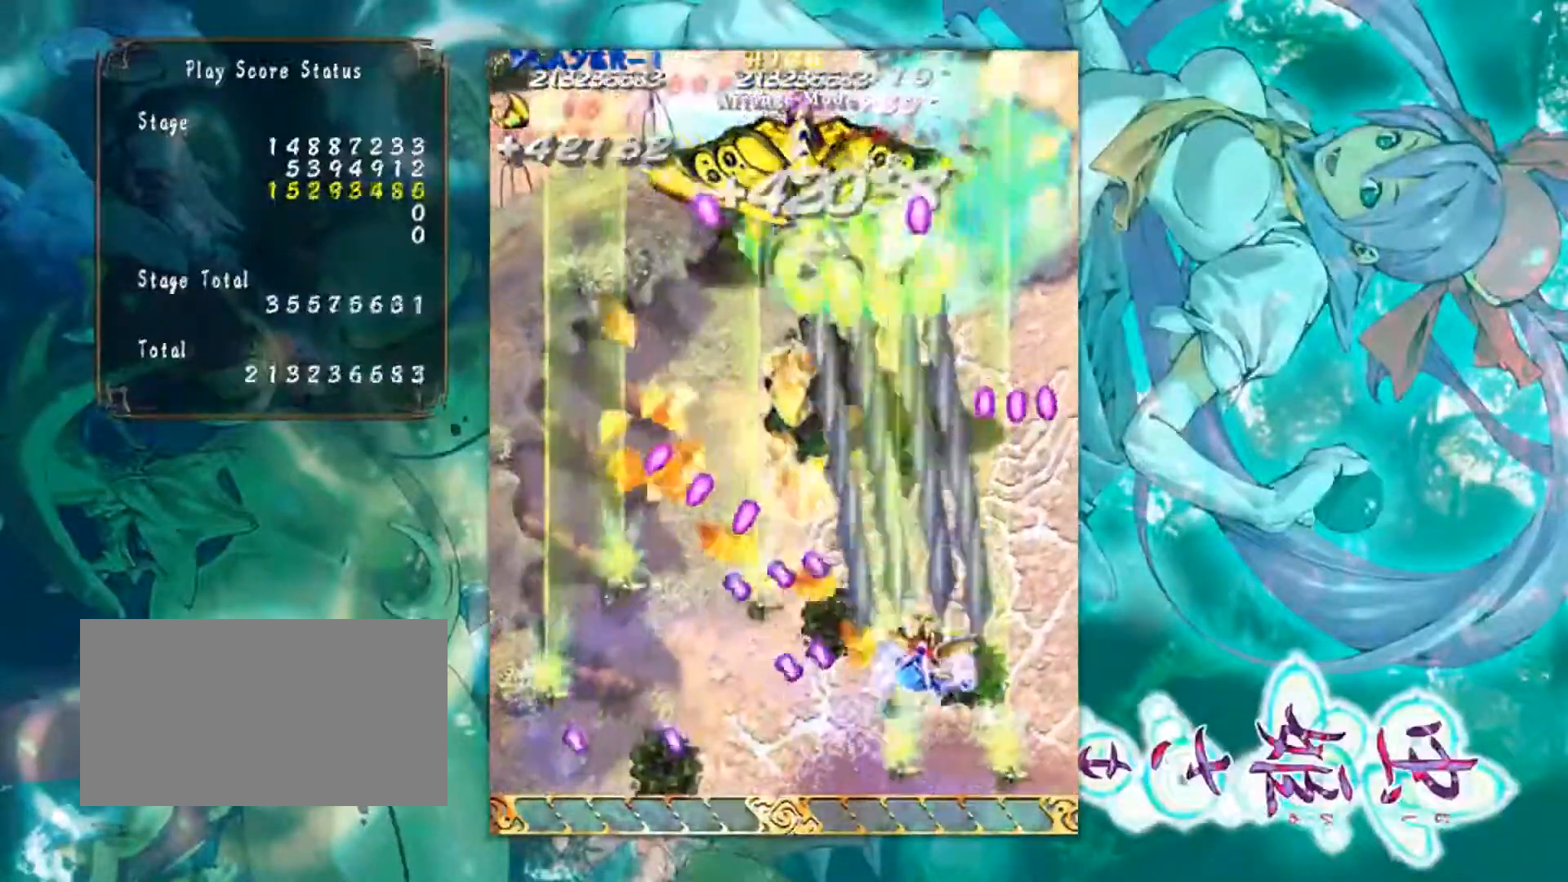
{"buttons": [], "left_stick": "down-left", "events": [[34, "left_stick", "up"], [167, "left_stick", "up-left"], [451, "left_stick", "down-left"]]}
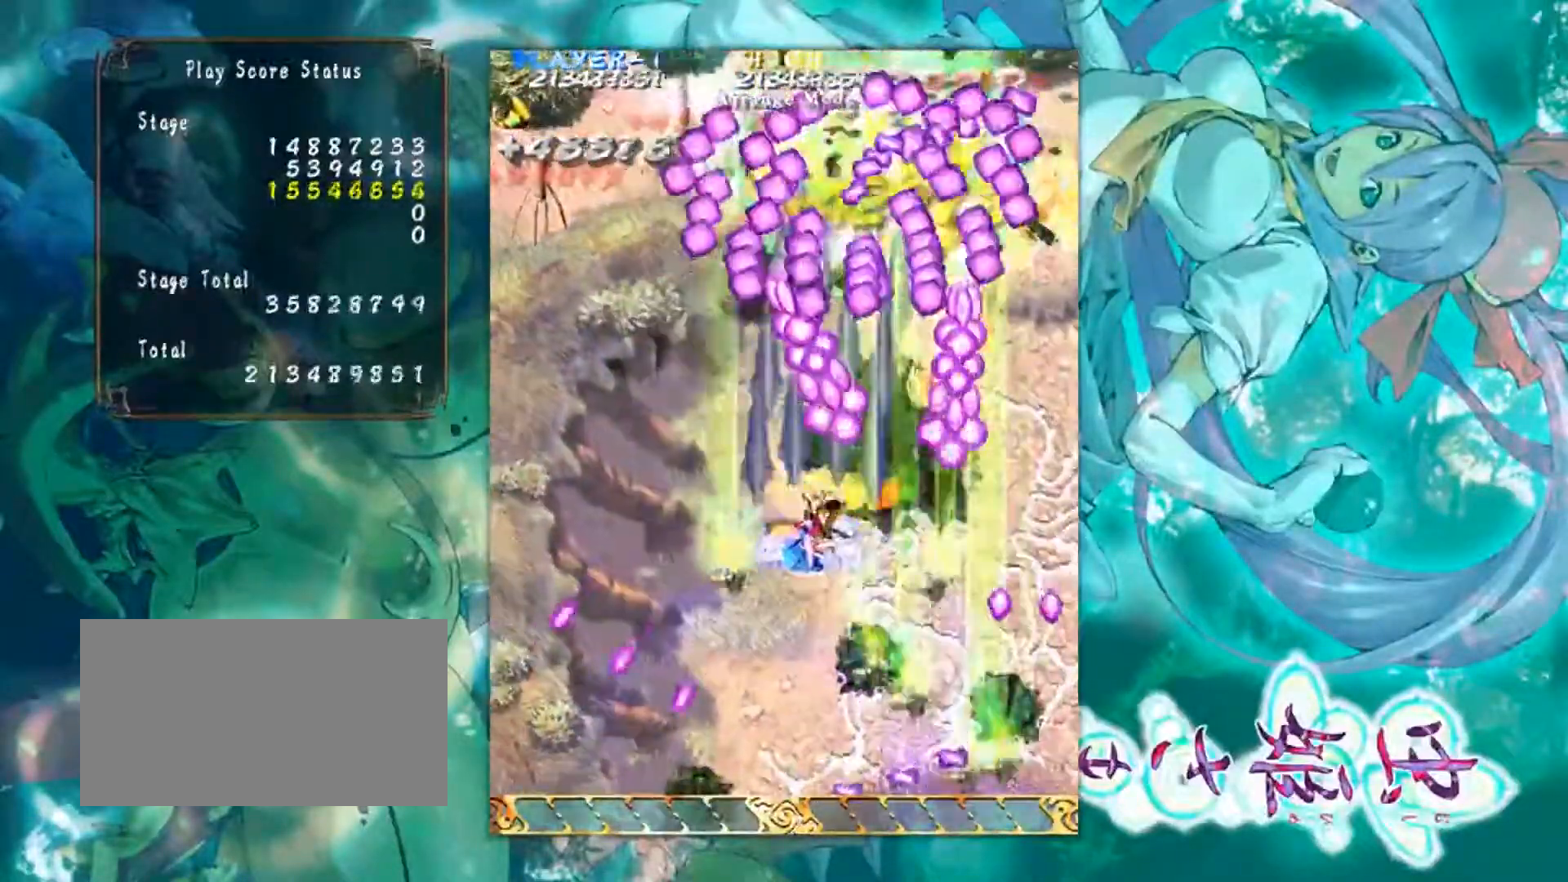
{"buttons": [], "left_stick": "down-left", "events": [[17, "left_stick", "down"], [317, "left_stick", "down-left"]]}
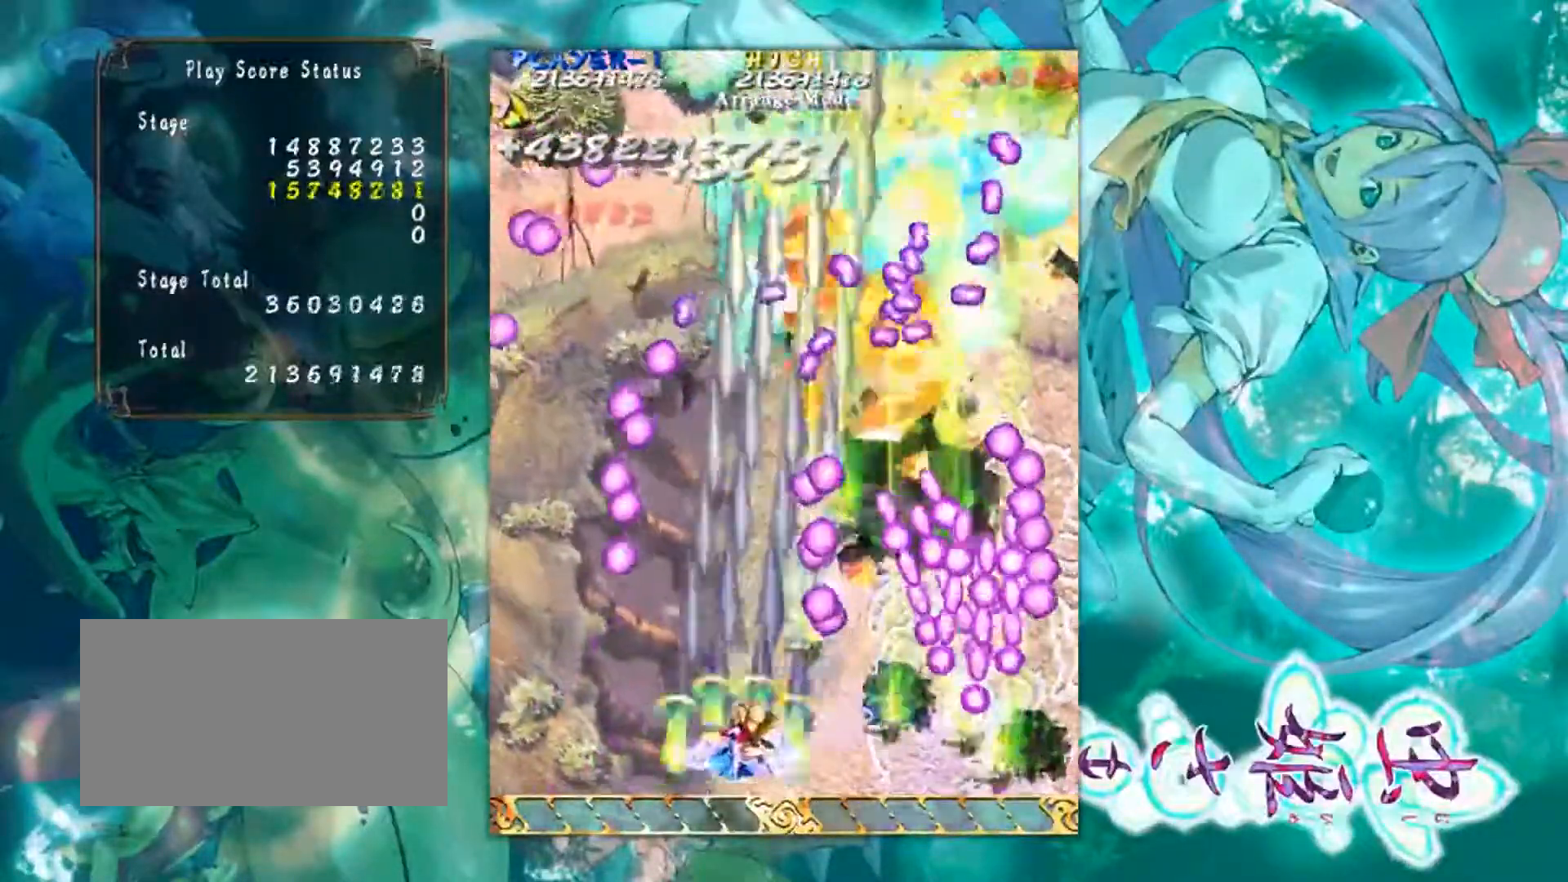
{"buttons": [], "left_stick": "right", "events": [[167, "left_stick", "center"], [334, "left_stick", "up-left"], [501, "left_stick", "right"]]}
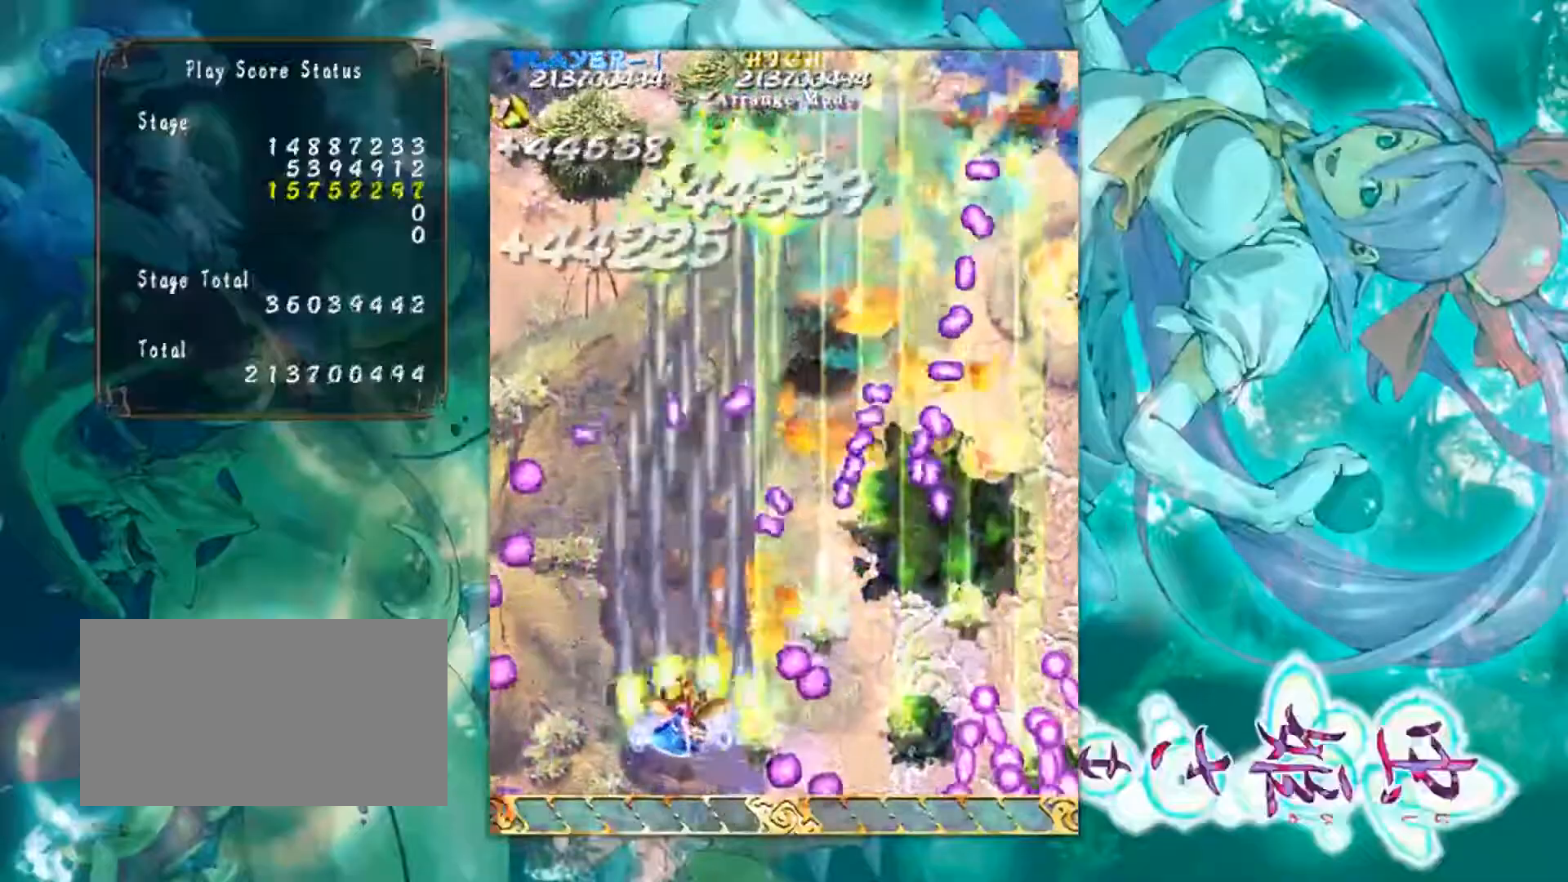
{"buttons": [], "left_stick": "down-right", "events": [[183, "left_stick", "up-right"], [384, "left_stick", "down-right"]]}
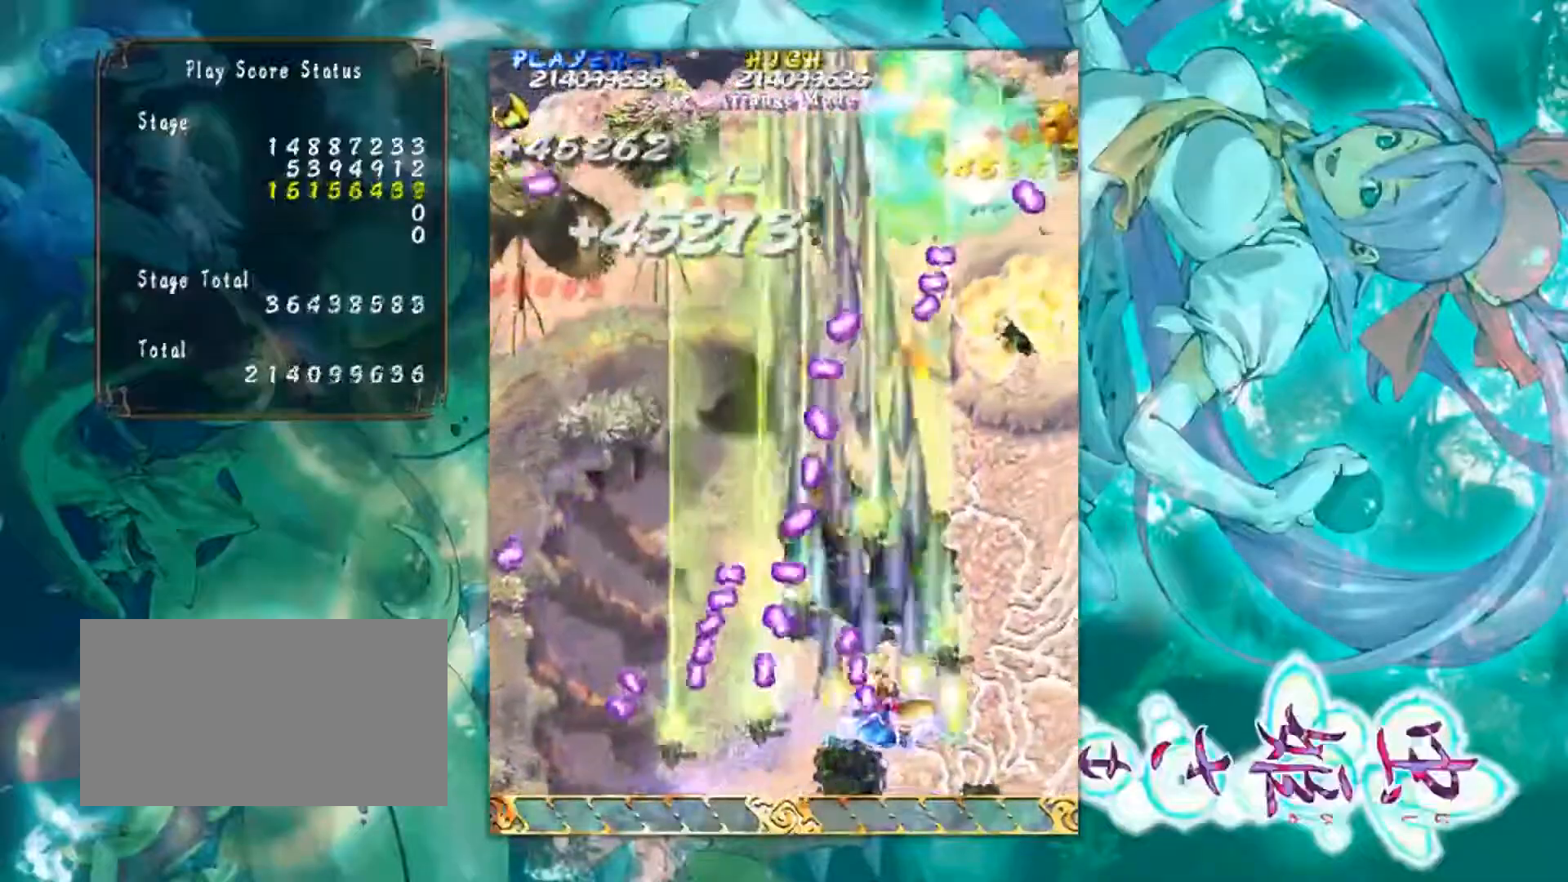
{"buttons": [], "left_stick": "up-right", "events": [[301, "left_stick", "up-right"]]}
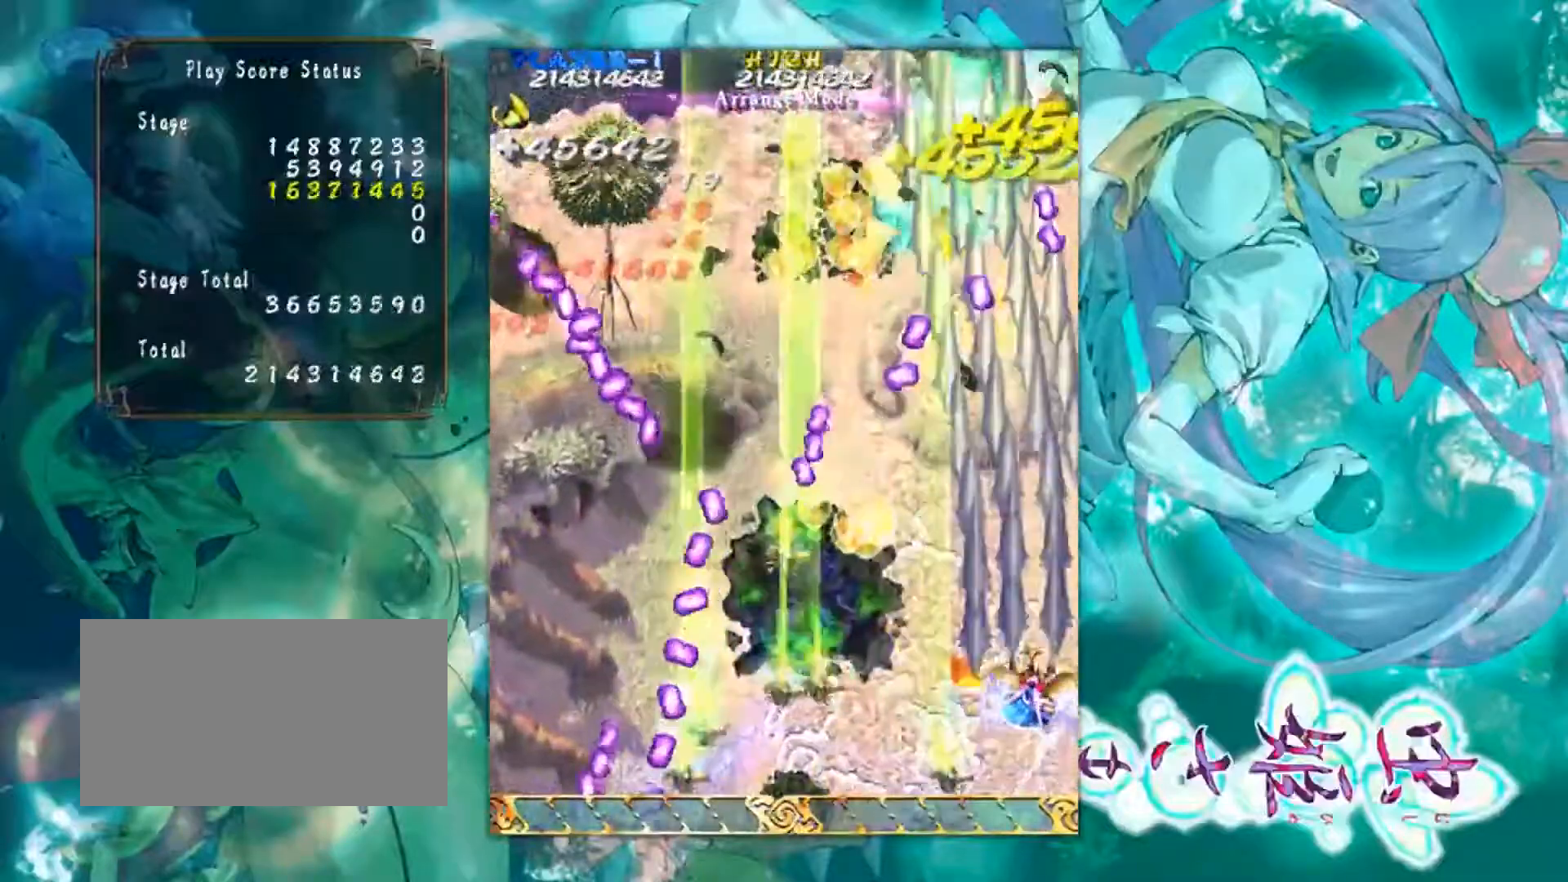
{"buttons": [], "left_stick": "up-right", "events": [[17, "left_stick", "up-left"], [117, "left_stick", "center"], [500, "left_stick", "up-right"]]}
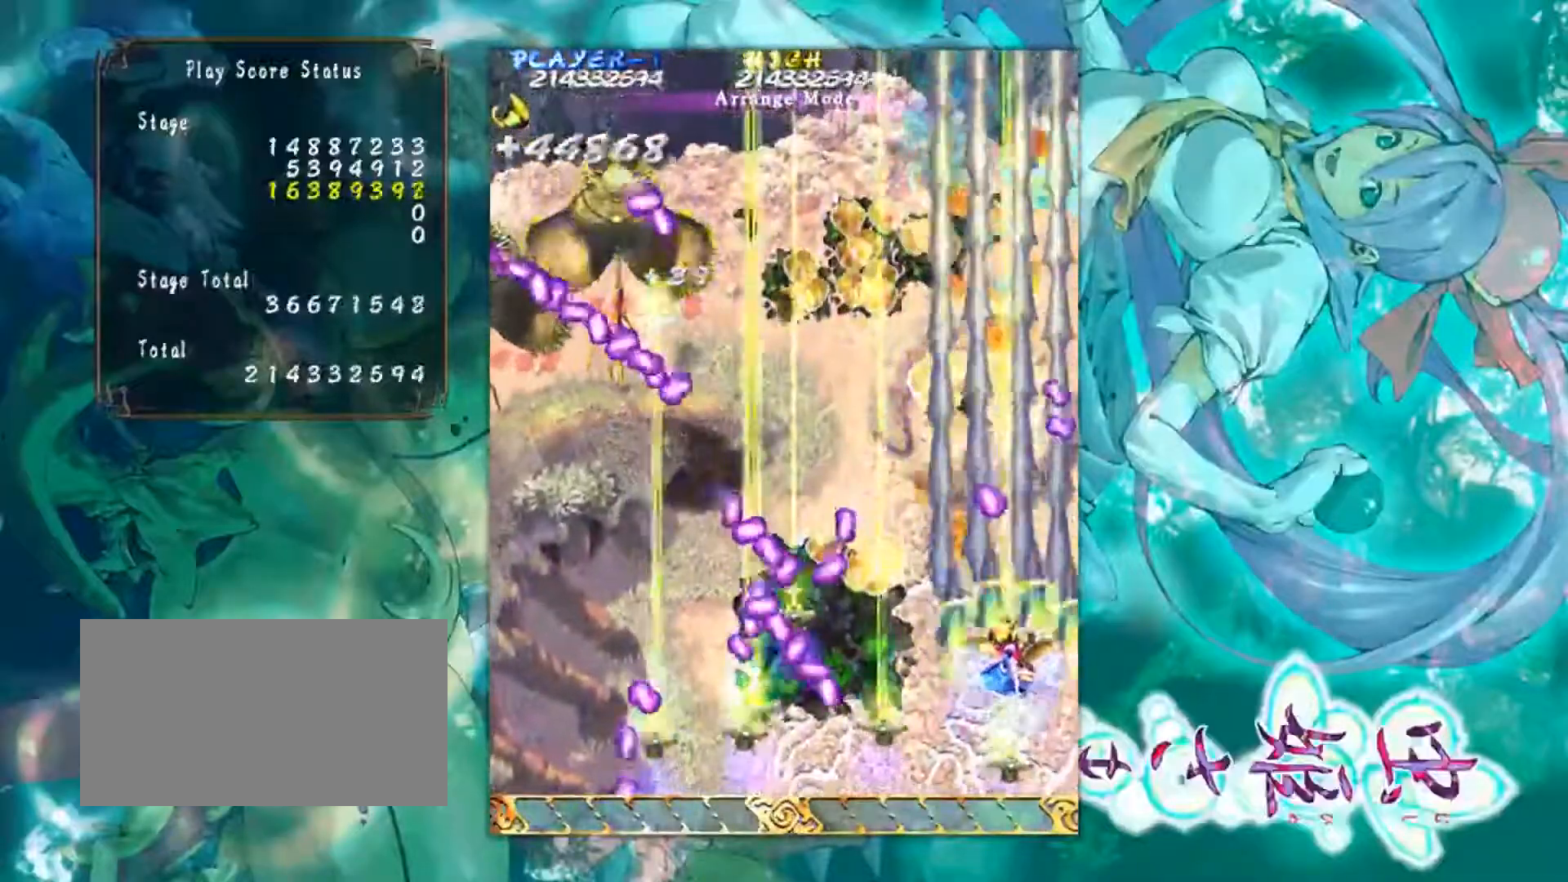
{"buttons": [], "left_stick": "up-left", "events": [[151, "left_stick", "up-left"]]}
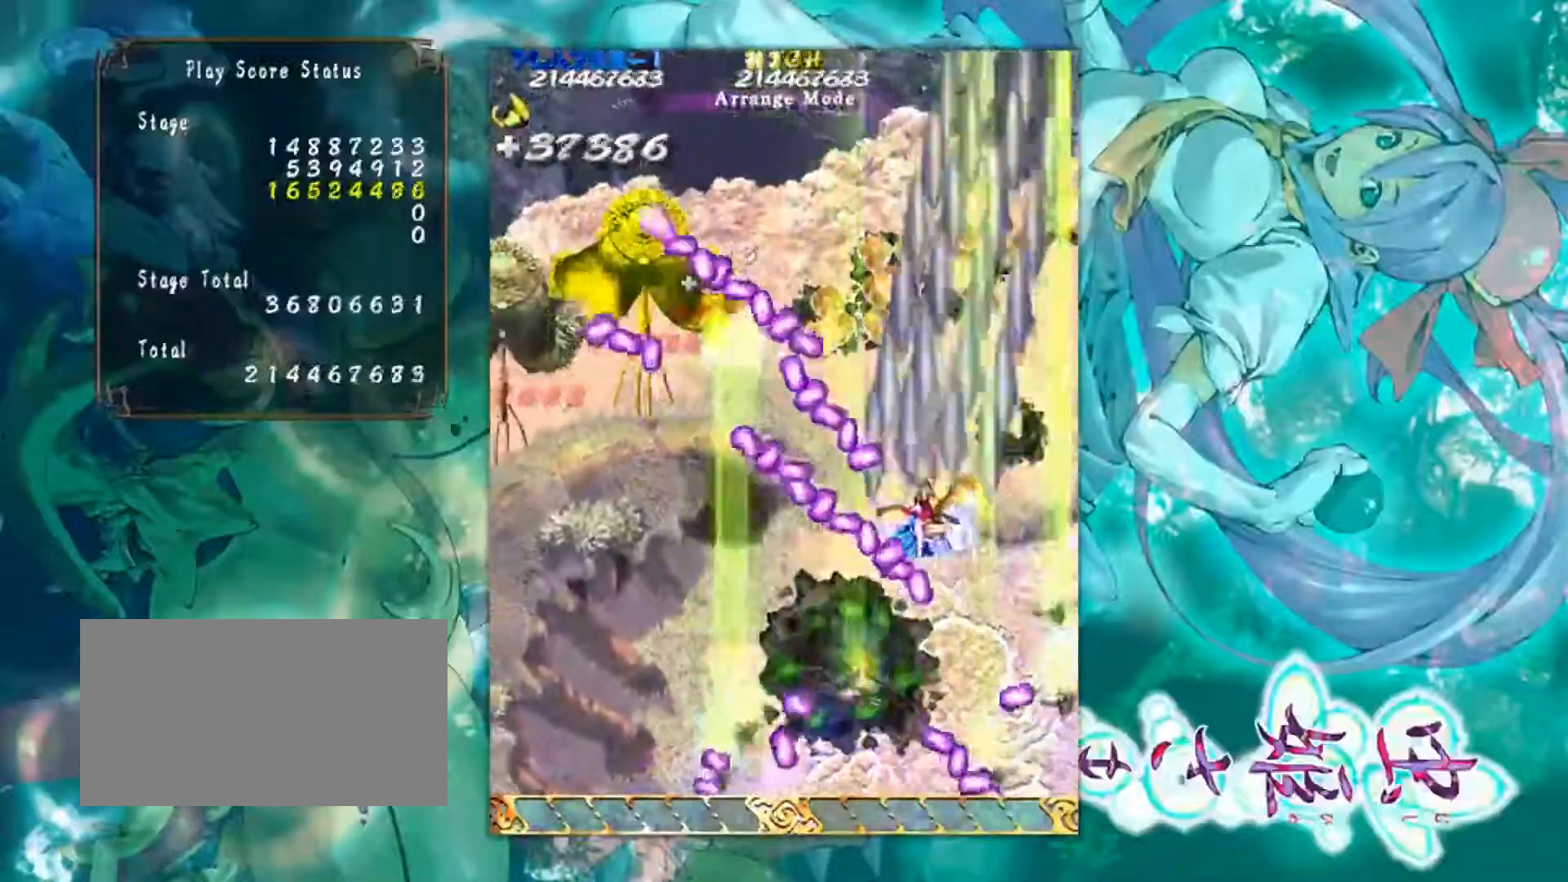
{"buttons": [], "left_stick": "up-left", "events": [[50, "left_stick", "up-right"], [400, "left_stick", "up-left"]]}
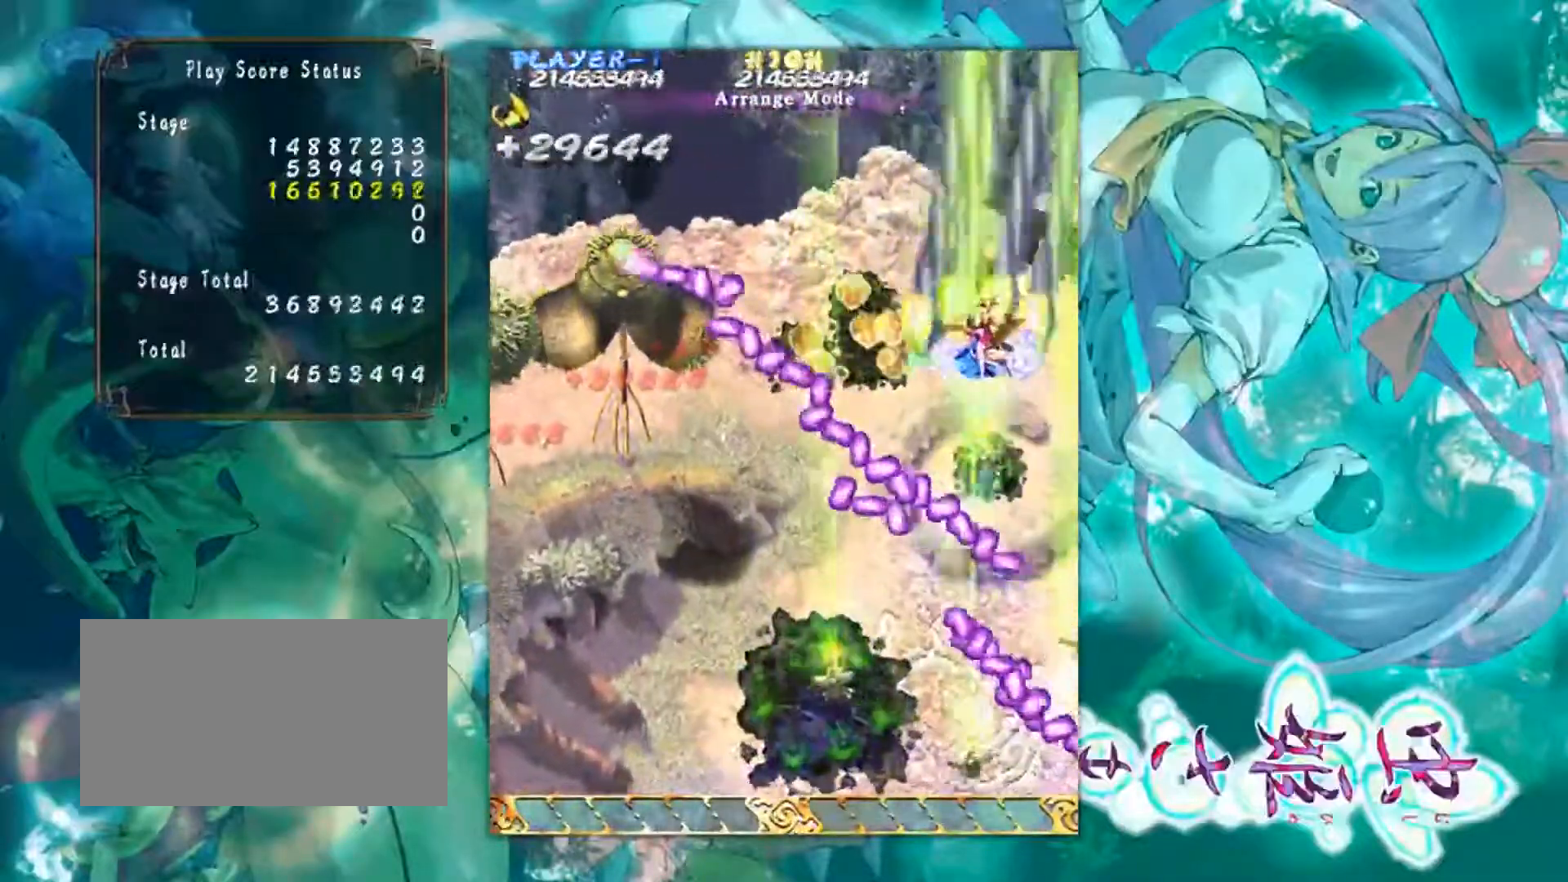
{"buttons": [], "left_stick": "up-left", "events": []}
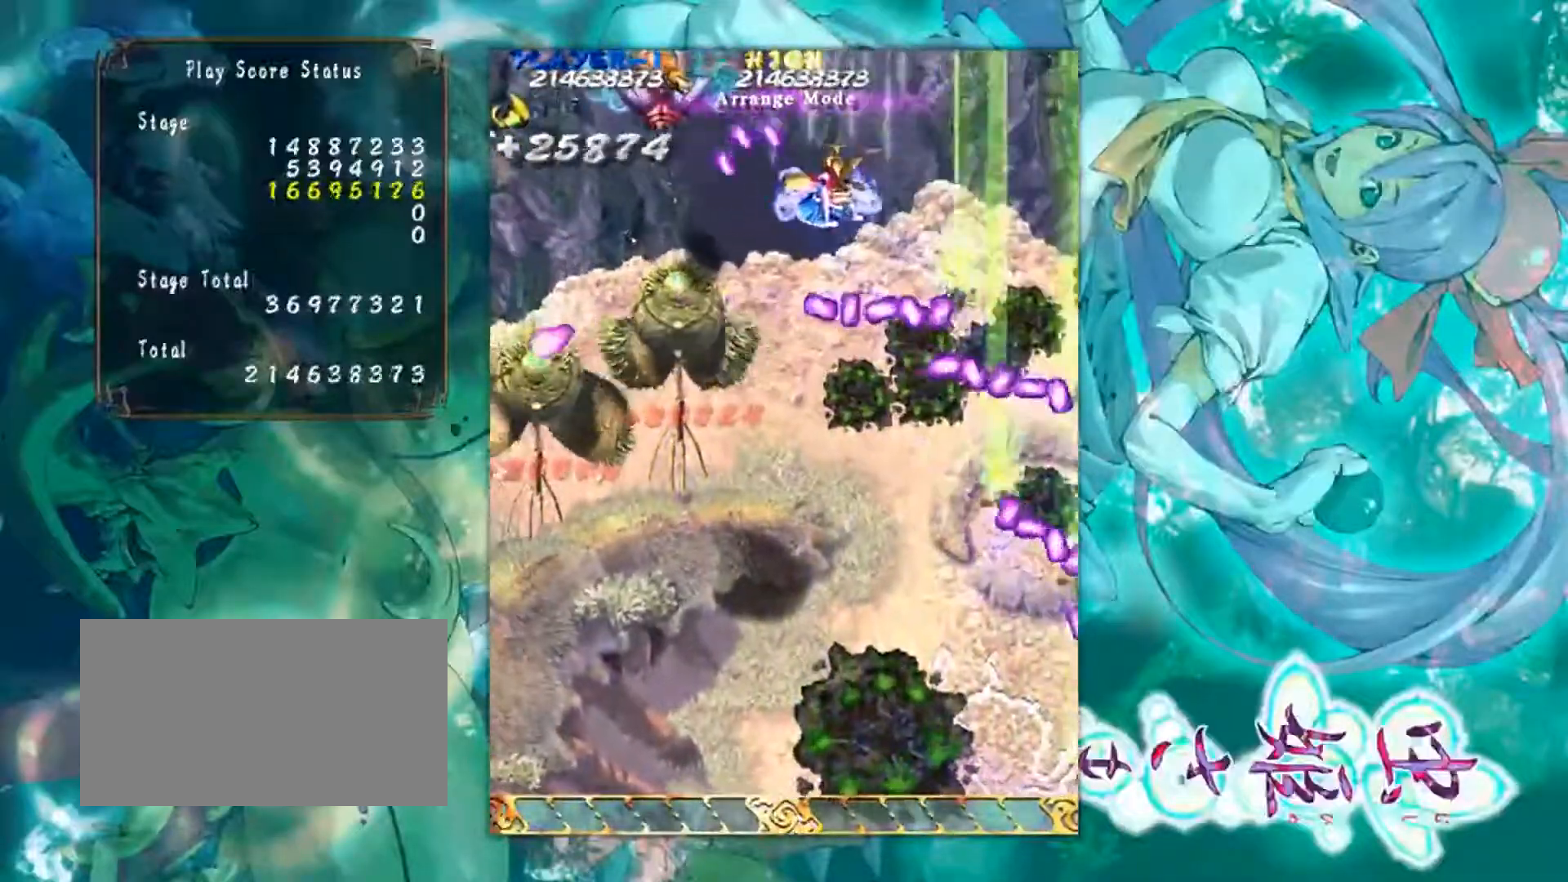
{"buttons": [], "left_stick": "down", "events": [[50, "left_stick", "left"], [183, "left_stick", "down-left"], [484, "left_stick", "down"]]}
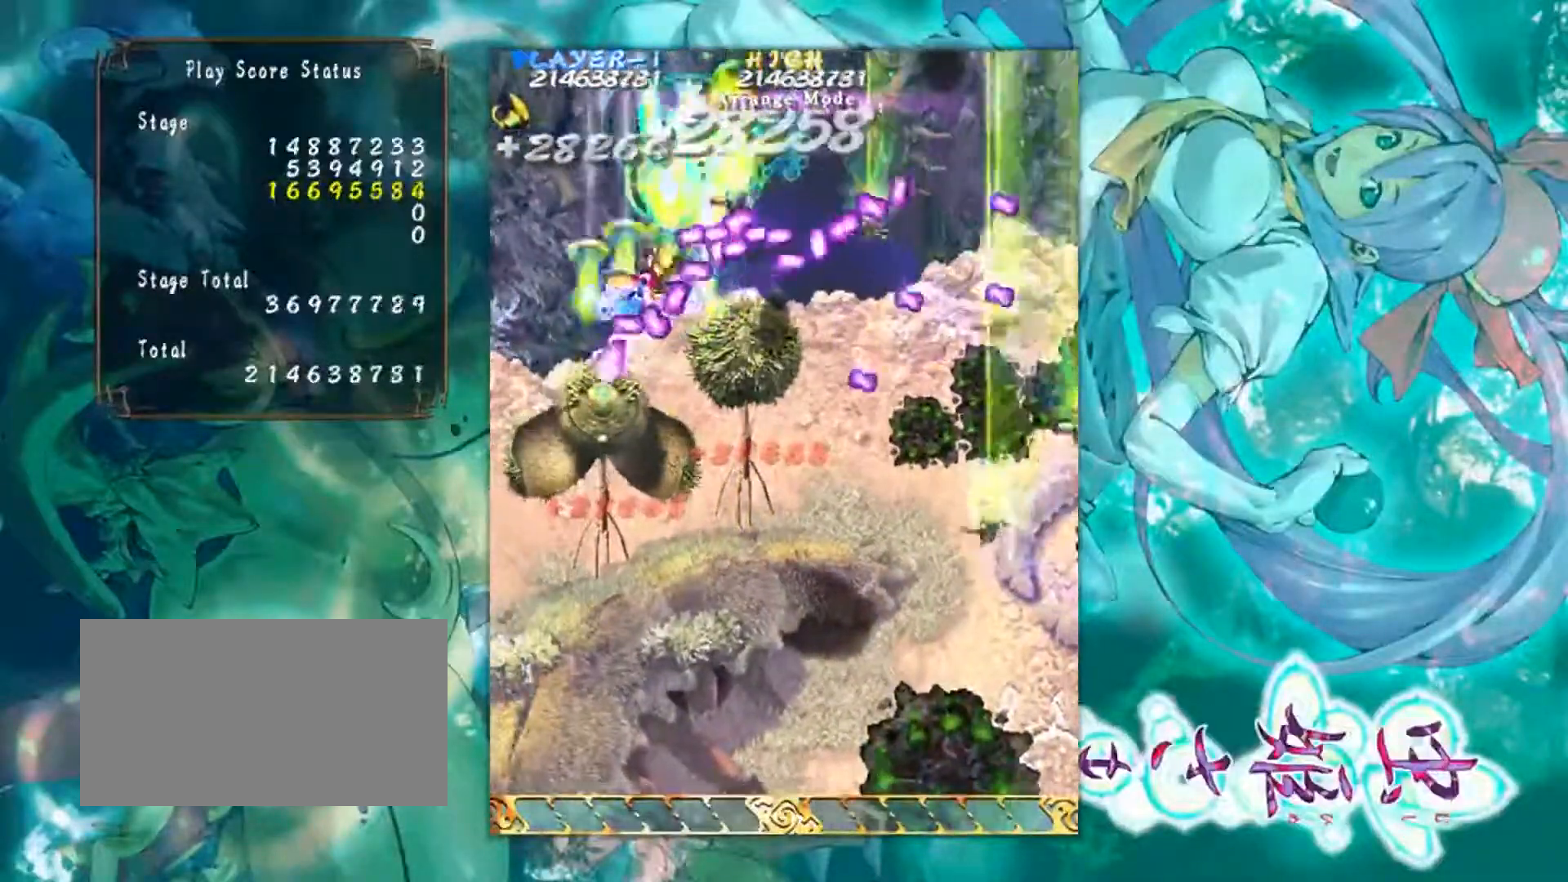
{"buttons": [], "left_stick": "down", "events": []}
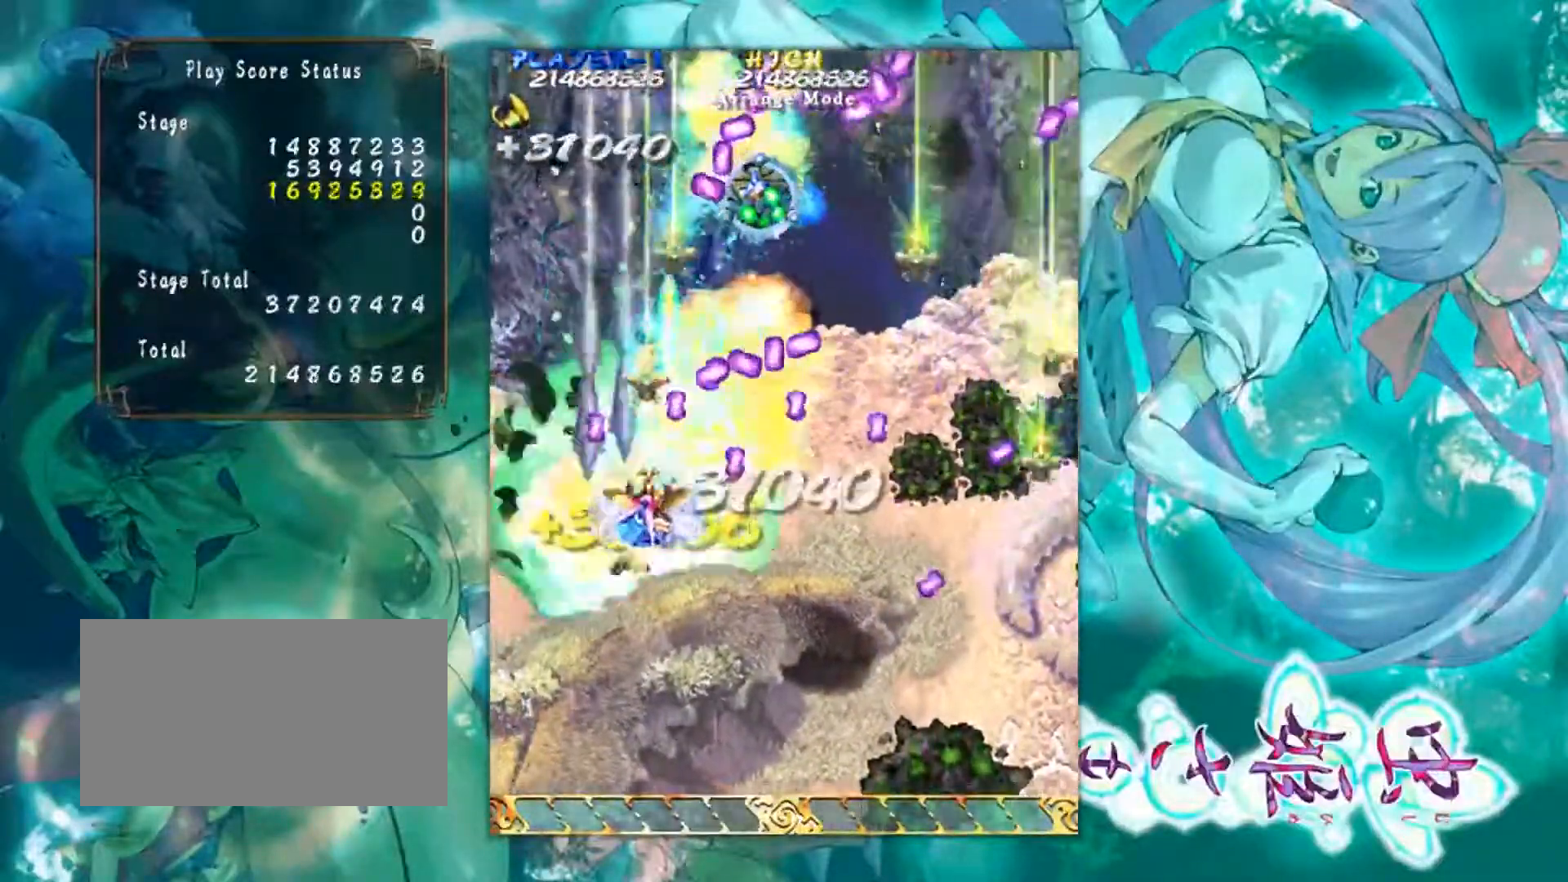
{"buttons": [], "left_stick": "down-right", "events": [[17, "left_stick", "down-right"], [117, "left_stick", "down"], [384, "left_stick", "down-right"]]}
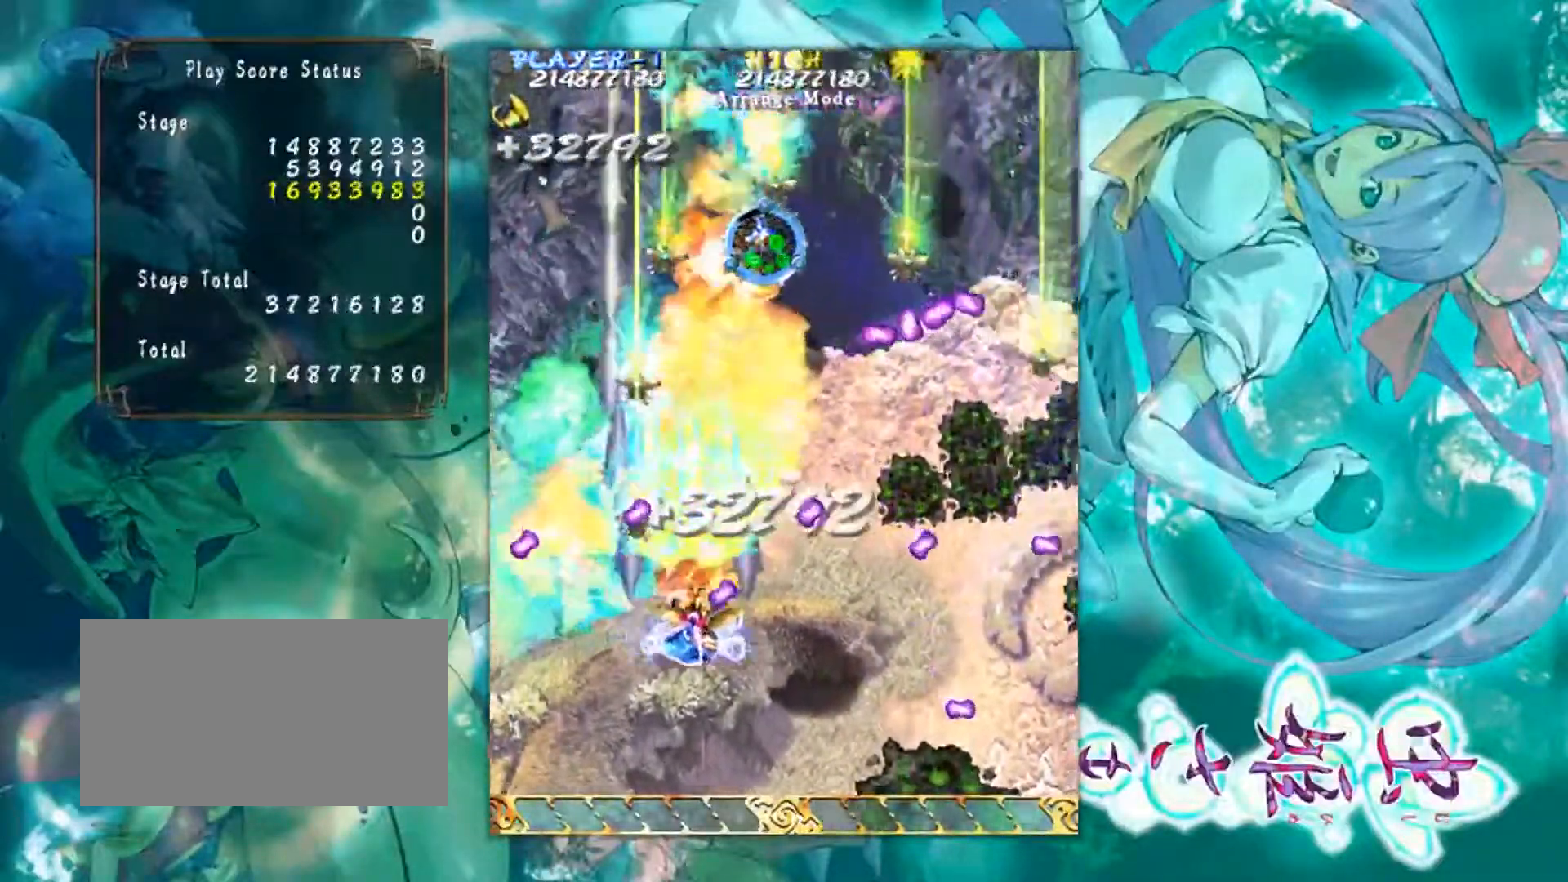
{"buttons": [], "left_stick": "down-right", "events": []}
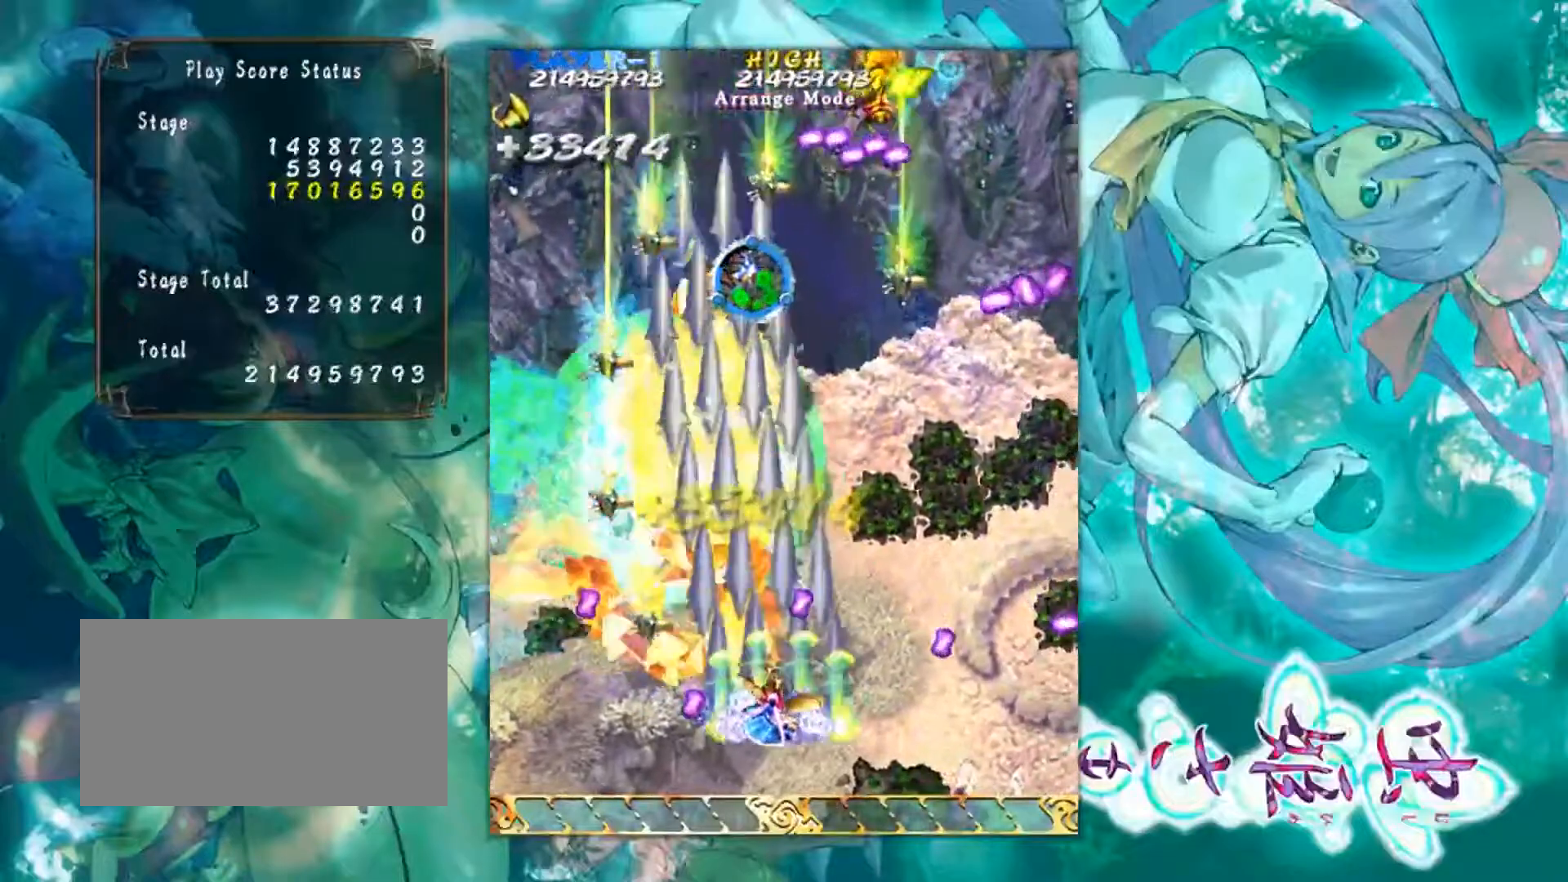
{"buttons": [], "left_stick": "right", "events": [[67, "left_stick", "down"], [183, "left_stick", "down-right"], [350, "left_stick", "right"]]}
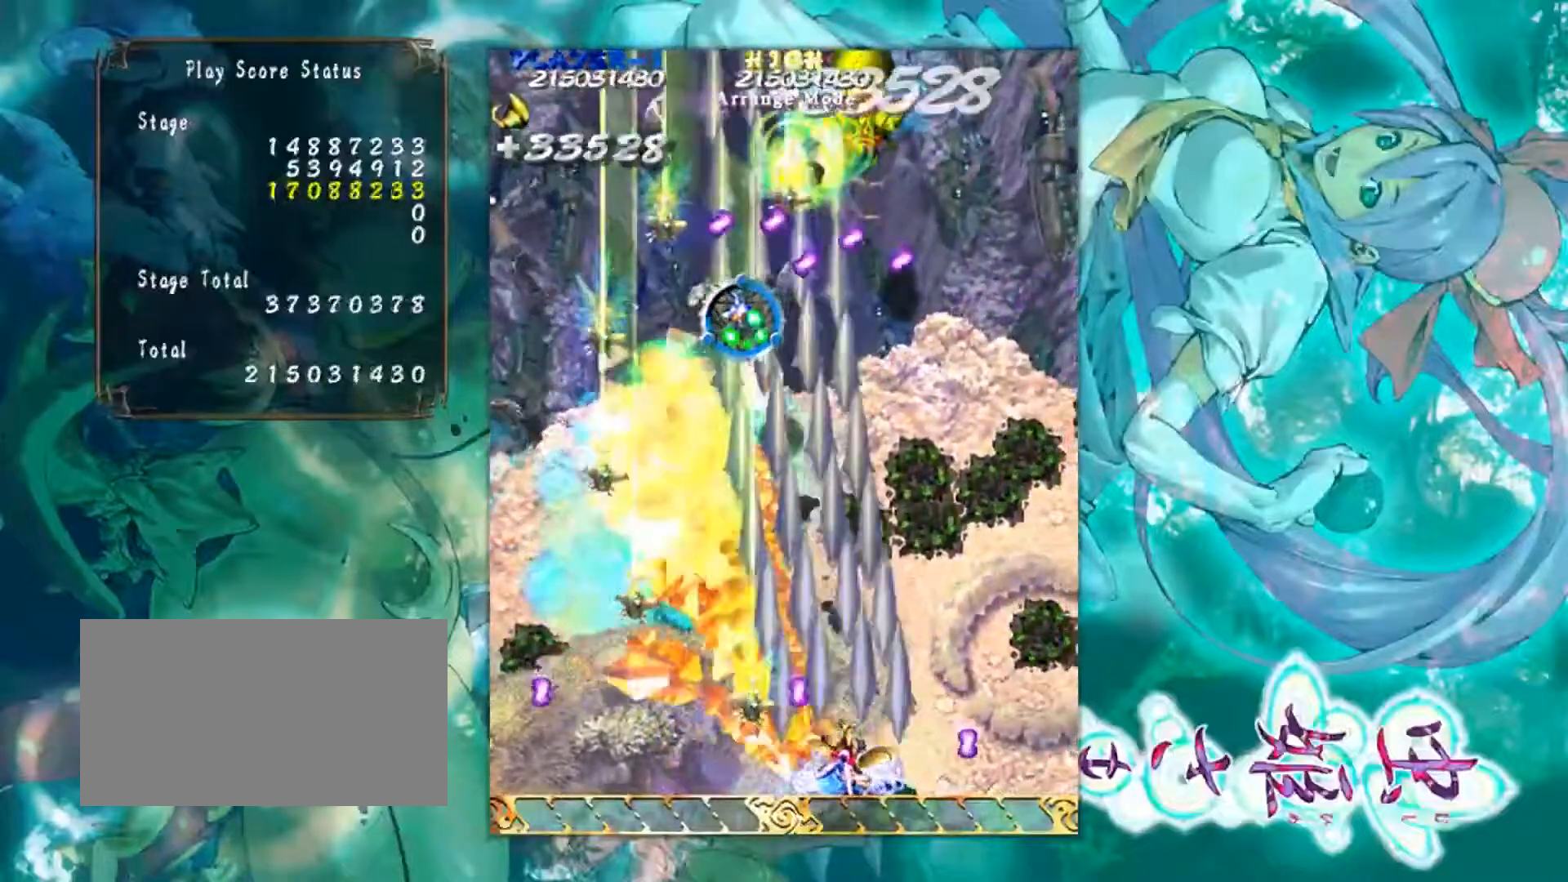
{"buttons": [], "left_stick": "right", "events": [[17, "left_stick", "down-right"], [117, "left_stick", "down"], [401, "left_stick", "right"]]}
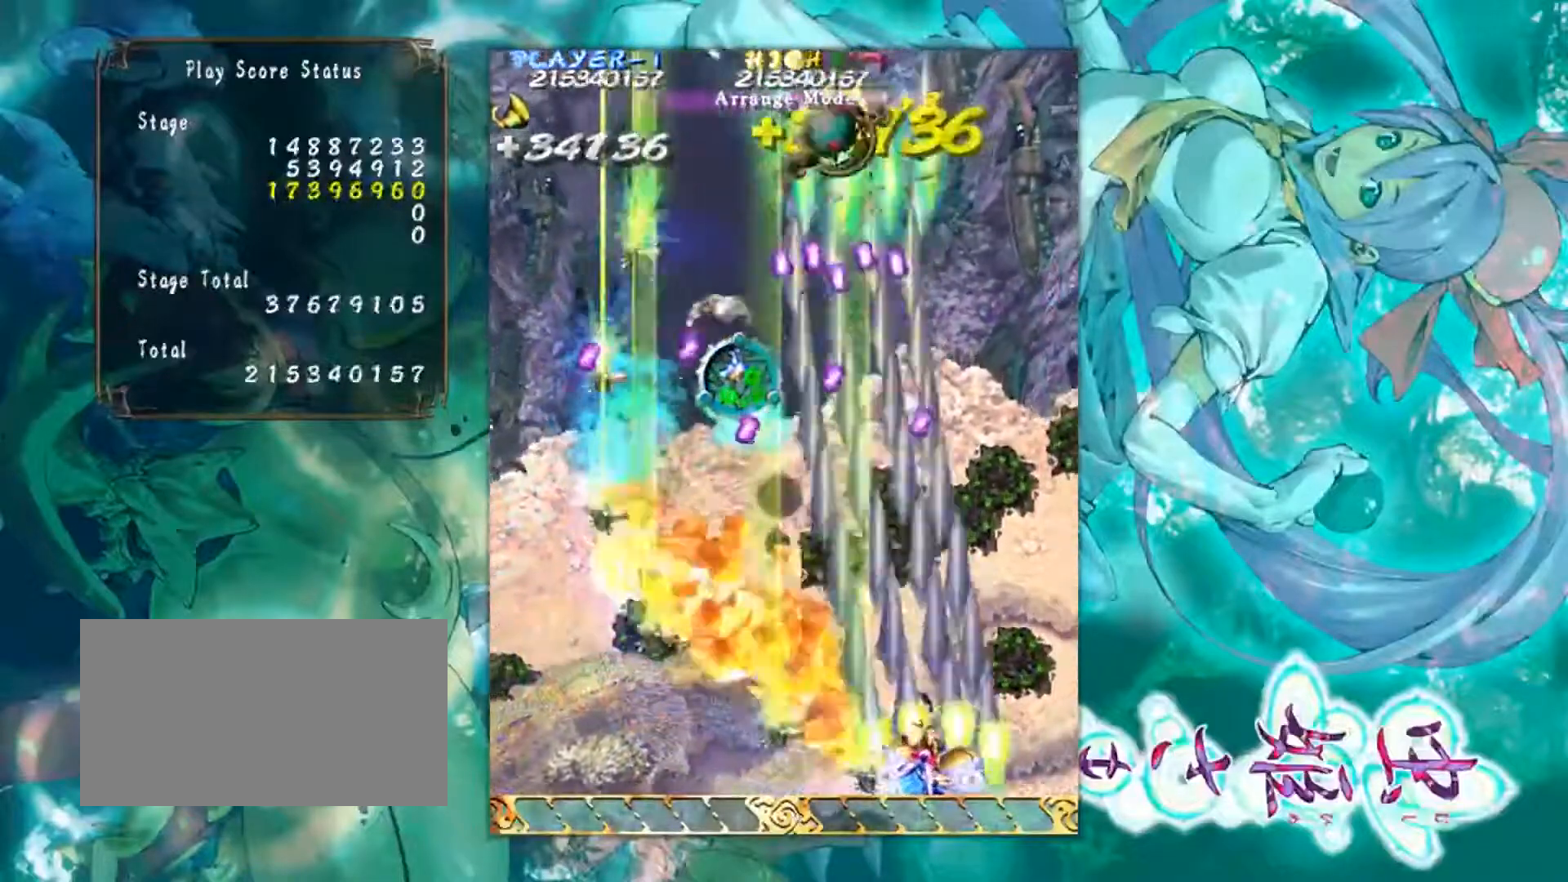
{"buttons": [], "left_stick": "up-right", "events": [[150, "left_stick", "center"], [267, "left_stick", "right"], [417, "left_stick", "up-right"]]}
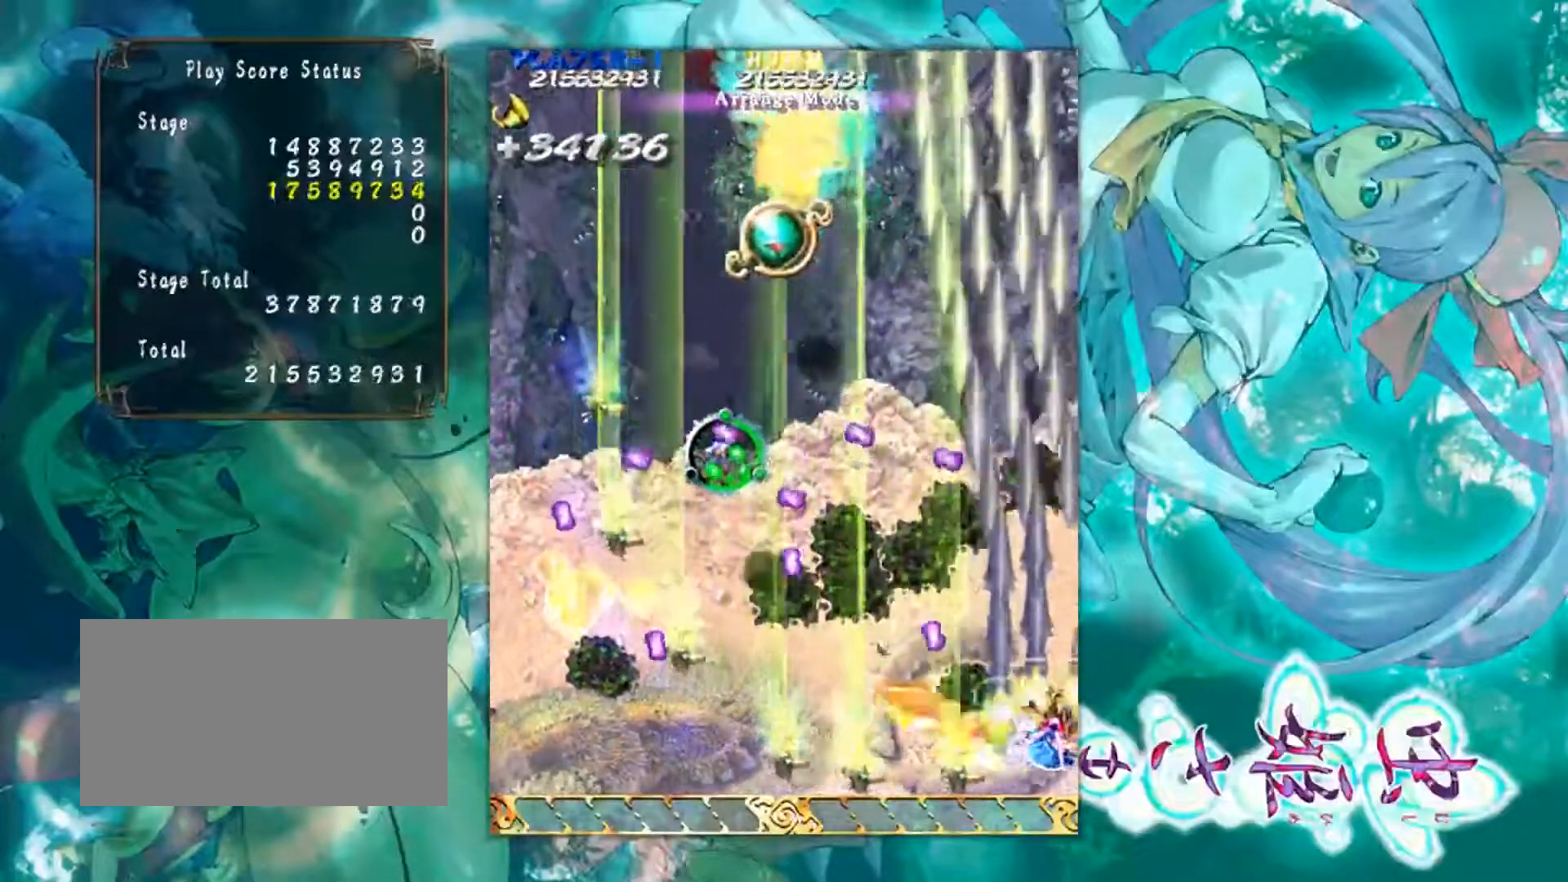
{"buttons": [], "left_stick": "up-right", "events": []}
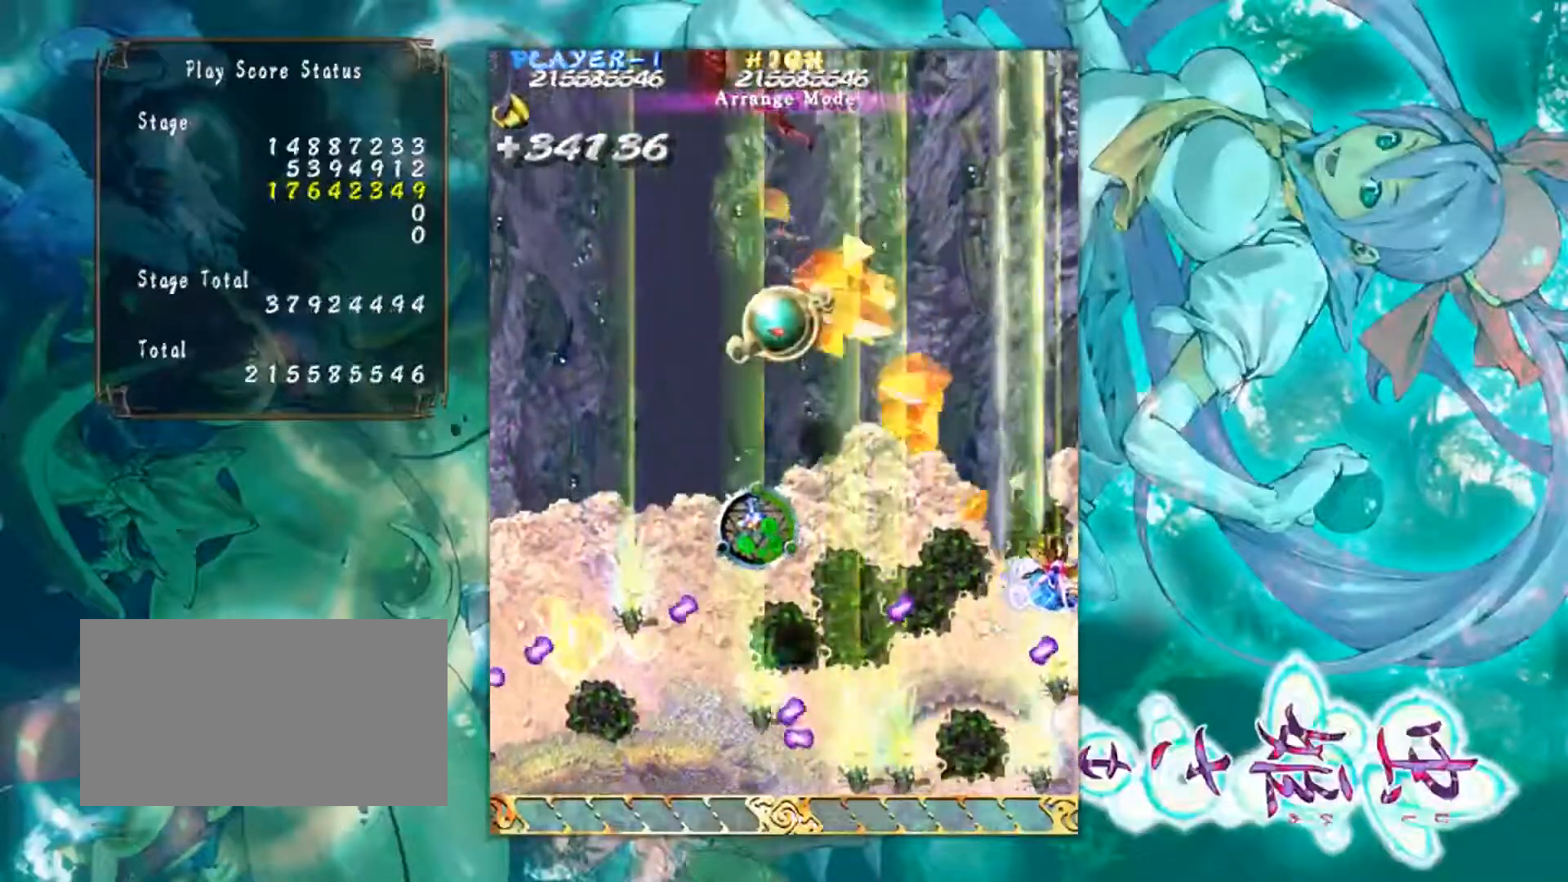
{"buttons": [], "left_stick": "down-left", "events": [[83, "left_stick", "up-left"], [183, "left_stick", "left"], [334, "left_stick", "down-left"]]}
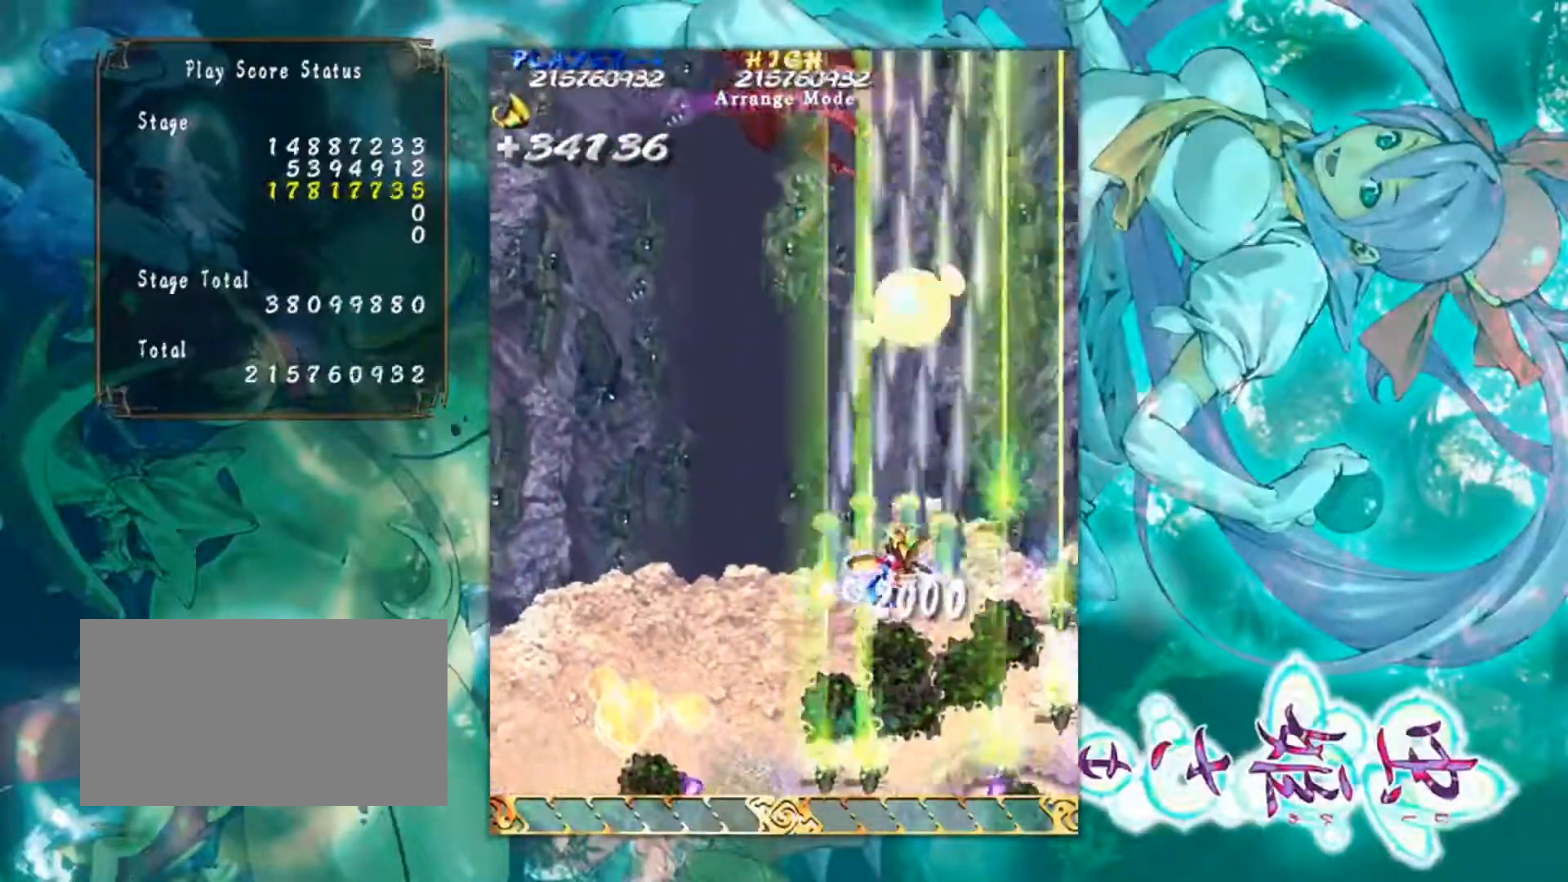
{"buttons": [], "left_stick": "up-right", "events": [[100, "left_stick", "up-left"], [217, "left_stick", "up-right"]]}
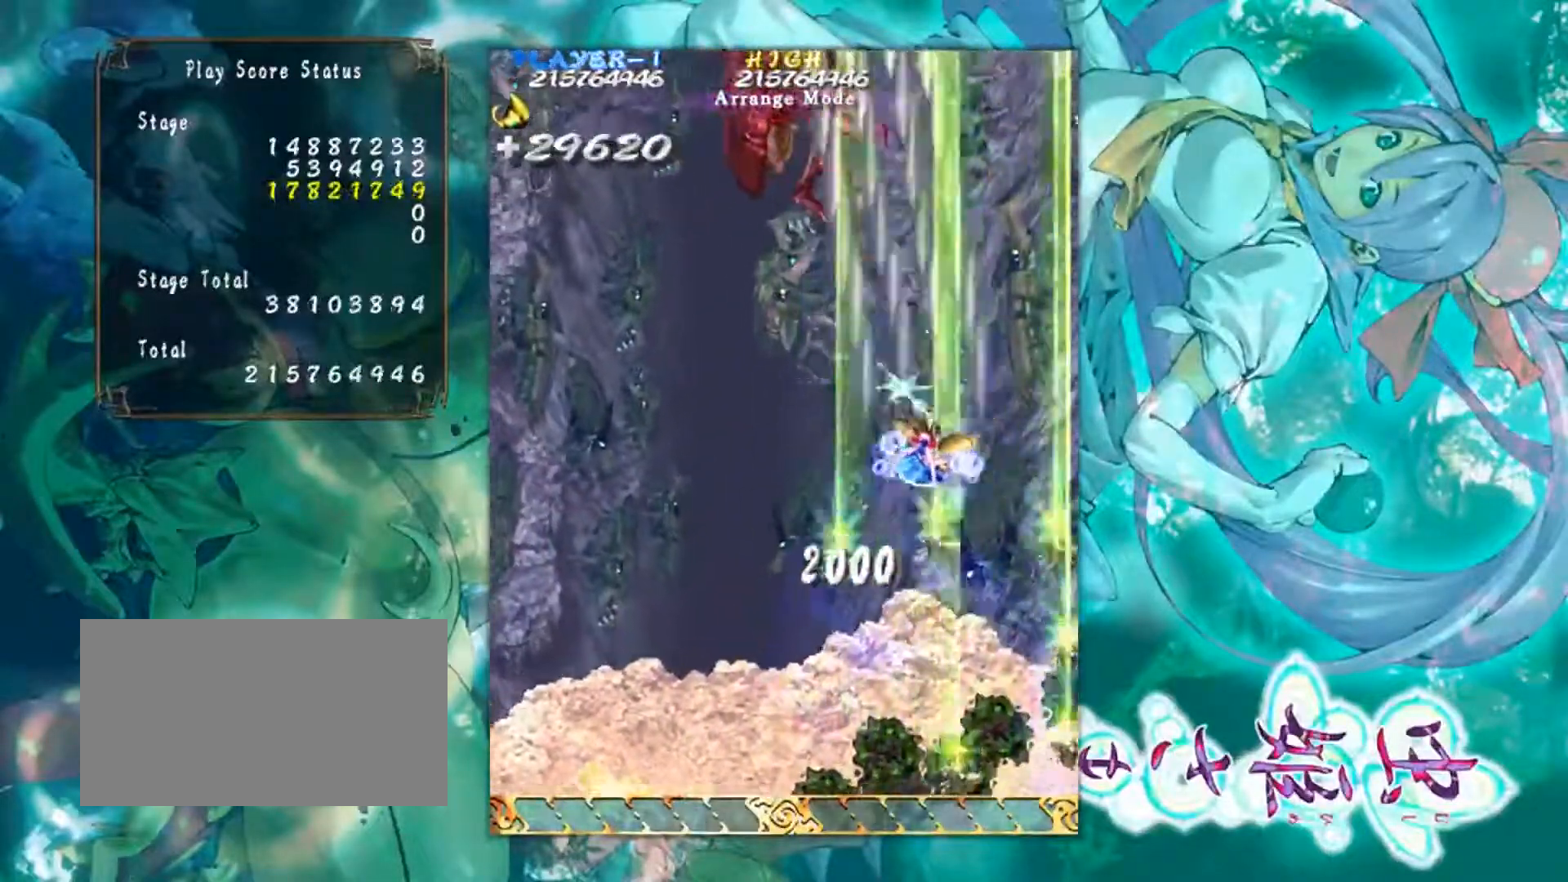
{"buttons": [], "left_stick": "down-left", "events": [[67, "left_stick", "down-right"], [183, "left_stick", "down-left"]]}
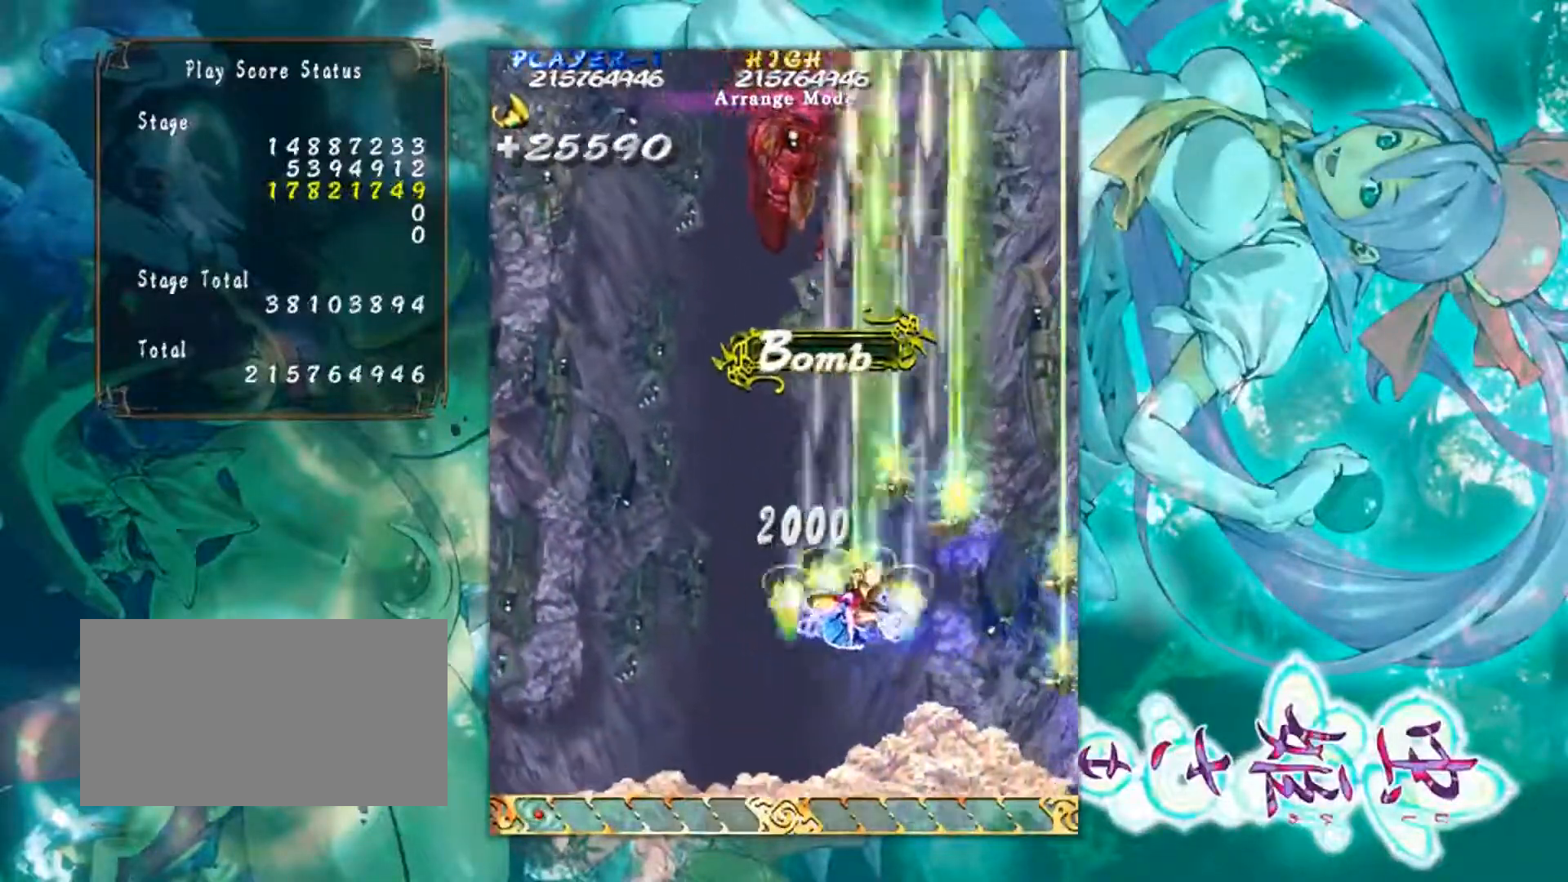
{"buttons": [], "left_stick": "down-left", "events": []}
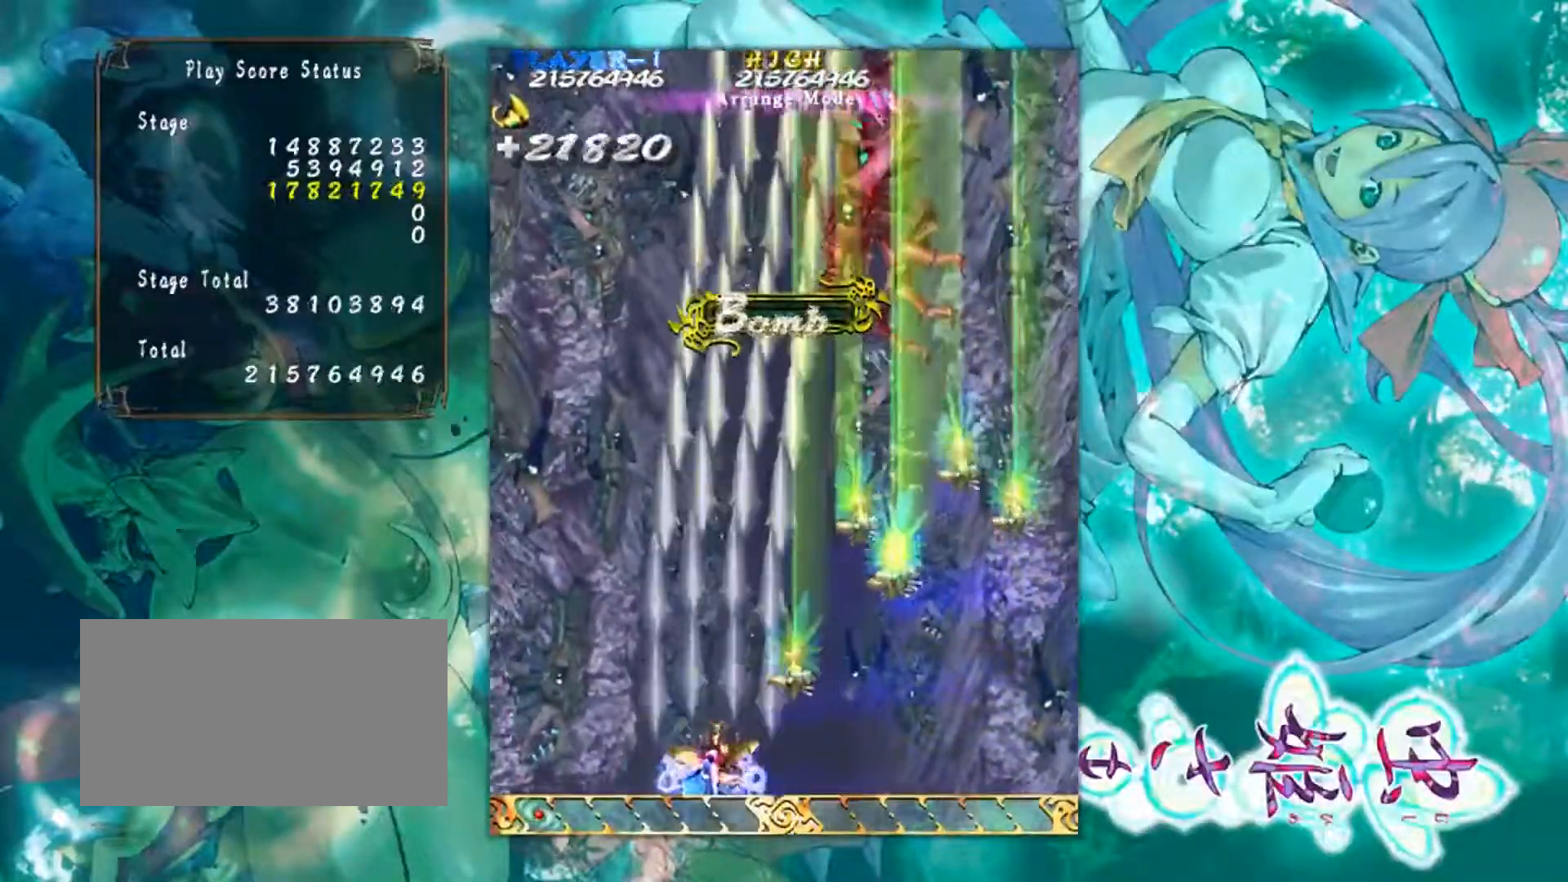
{"buttons": [], "left_stick": "center", "events": [[33, "left_stick", "down-right"], [133, "left_stick", "right"], [250, "left_stick", "center"]]}
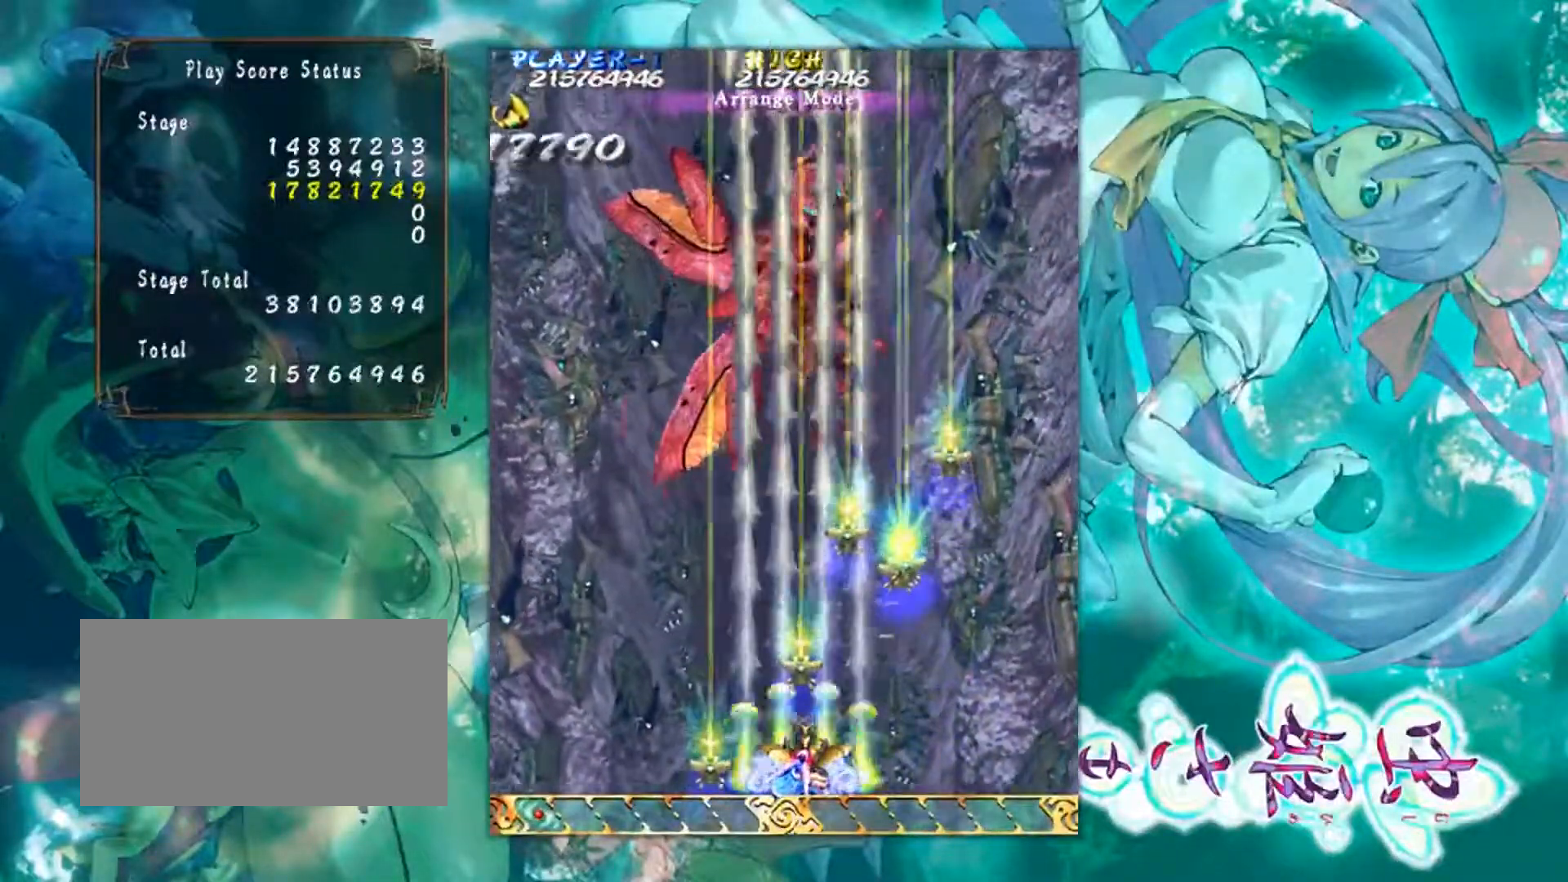
{"buttons": [], "left_stick": "center", "events": []}
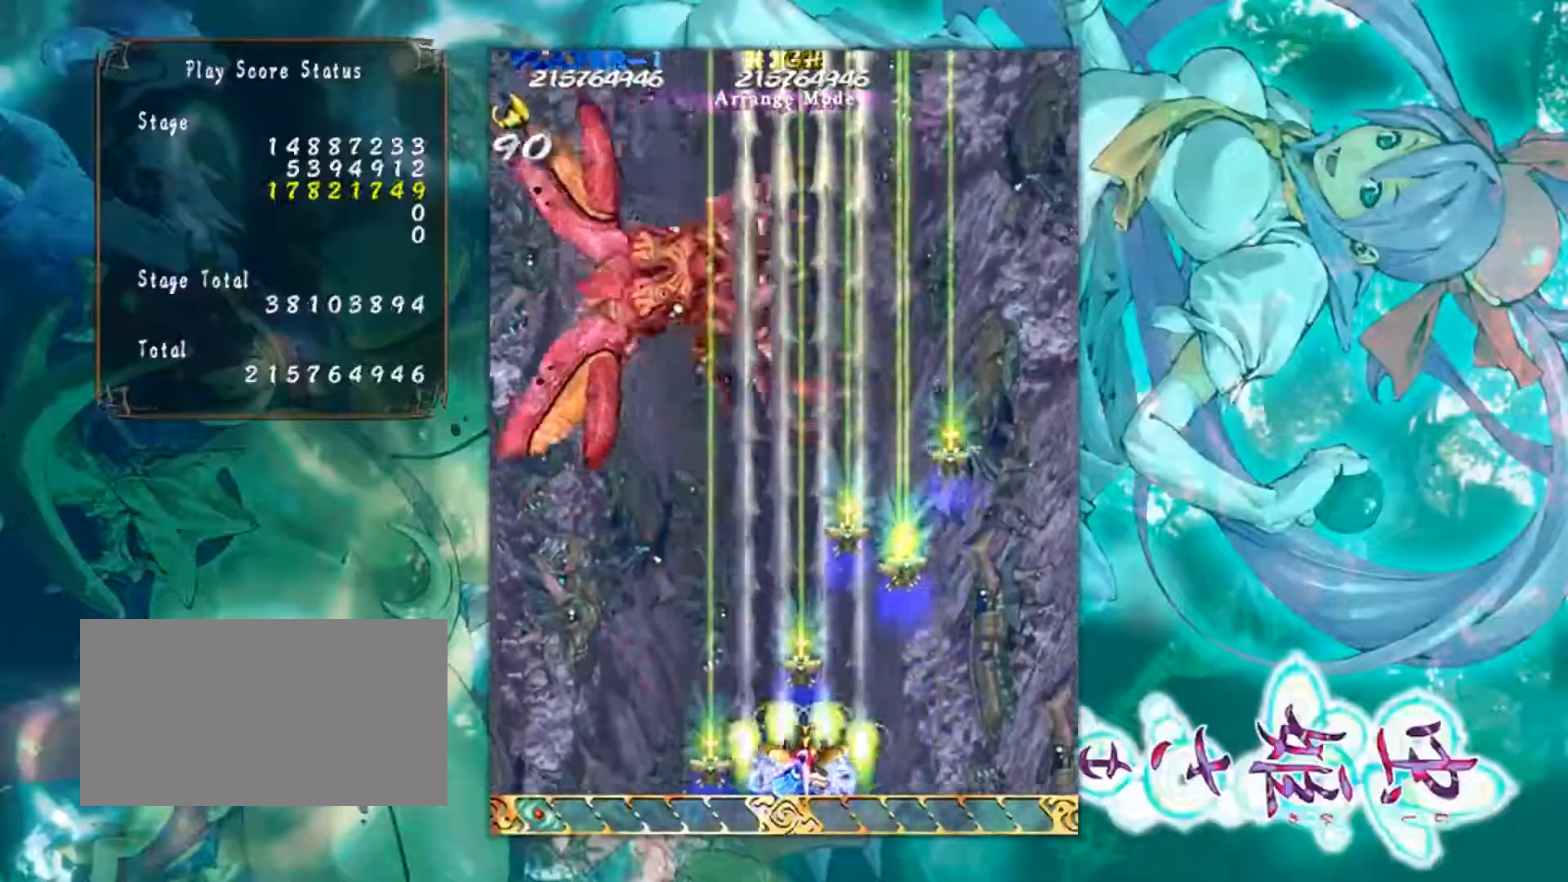
{"buttons": [], "left_stick": "up-left", "events": [[133, "left_stick", "left"], [350, "left_stick", "up-left"]]}
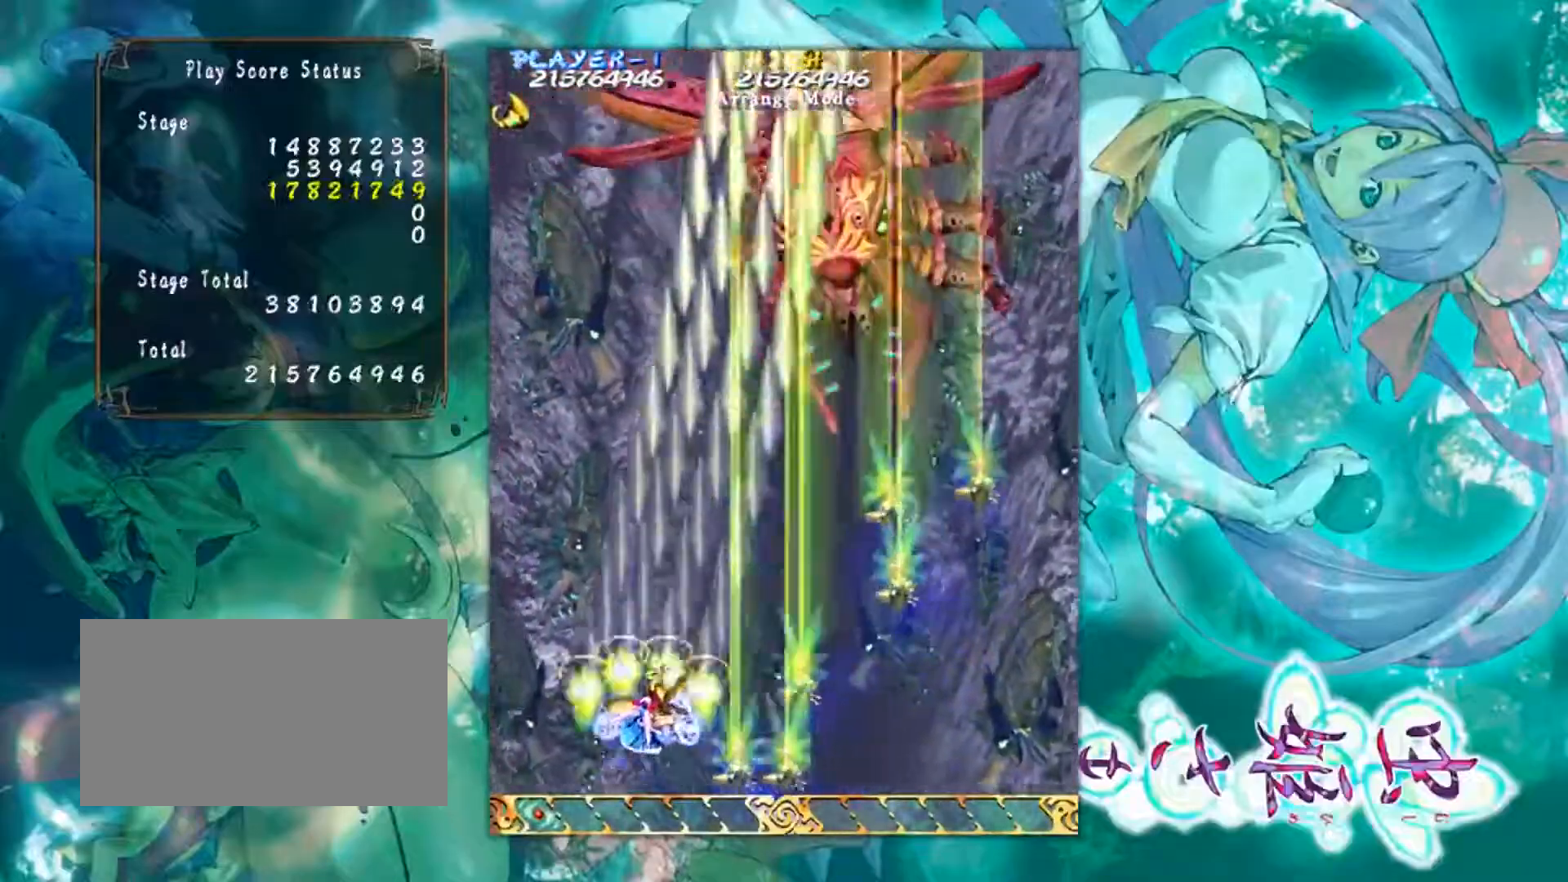
{"buttons": [], "left_stick": "down-right", "events": [[167, "left_stick", "right"], [301, "left_stick", "down-right"]]}
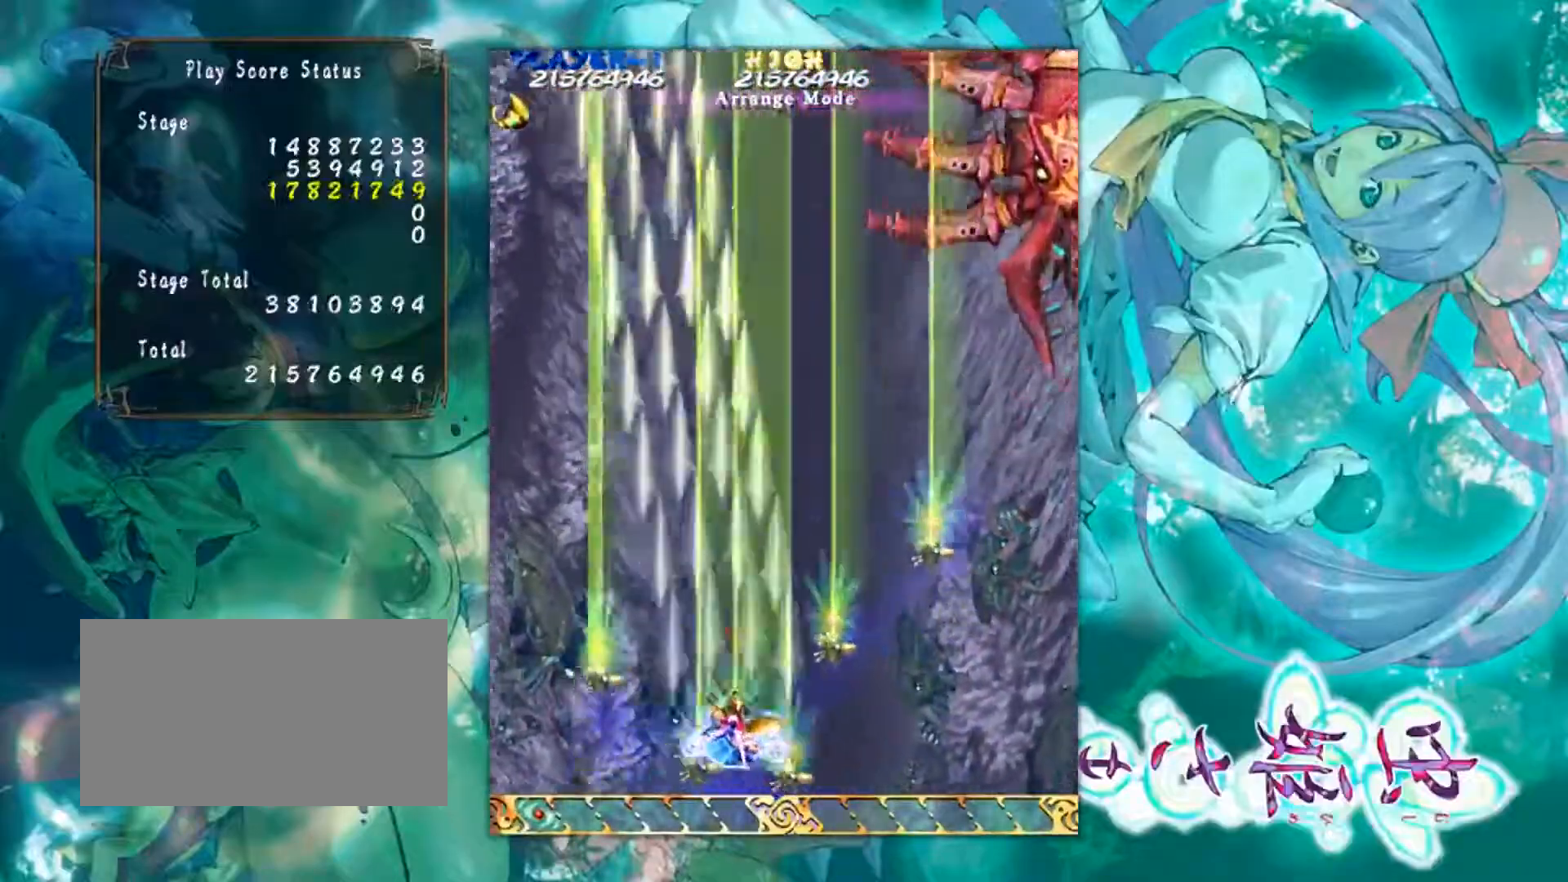
{"buttons": [], "left_stick": "right", "events": [[351, "left_stick", "right"]]}
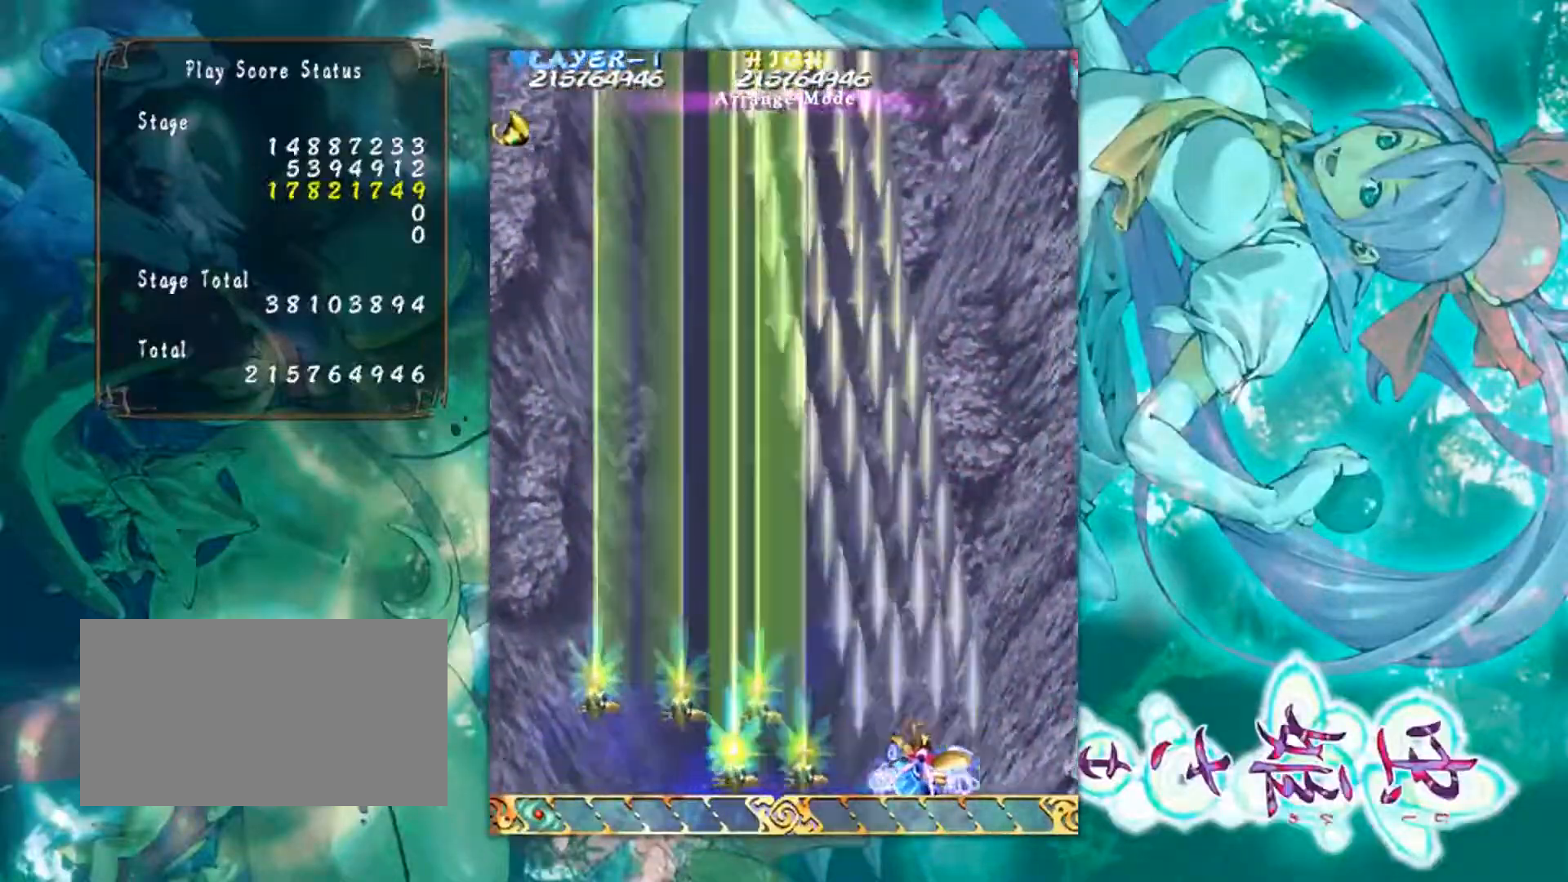
{"buttons": [], "left_stick": "center", "events": [[33, "left_stick", "center"], [116, "left_stick", "down-left"], [217, "left_stick", "left"], [500, "left_stick", "center"]]}
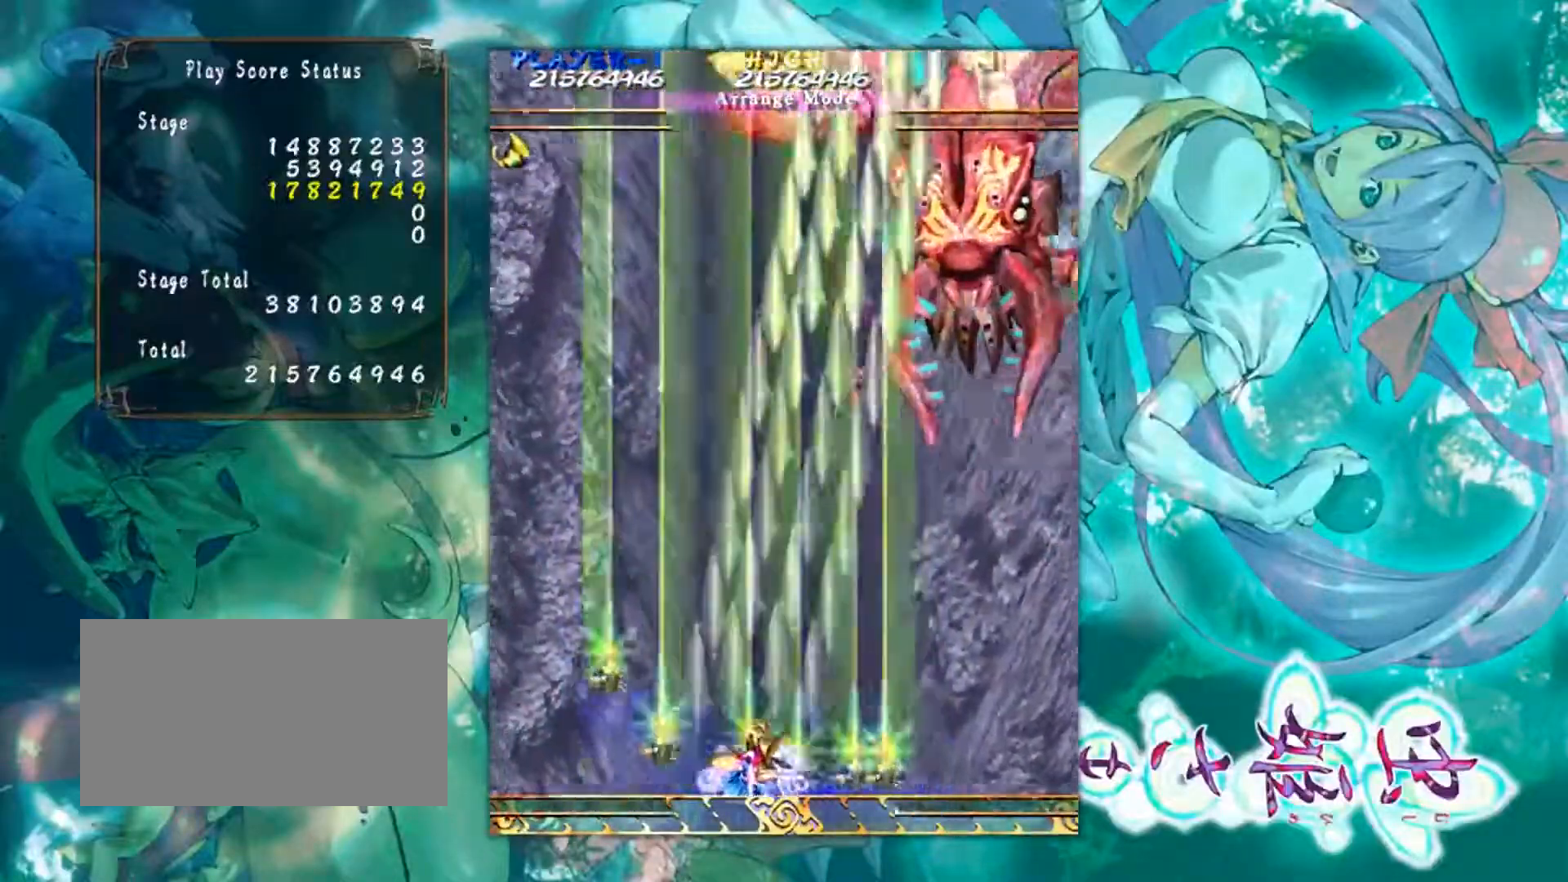
{"buttons": [], "left_stick": "center", "events": []}